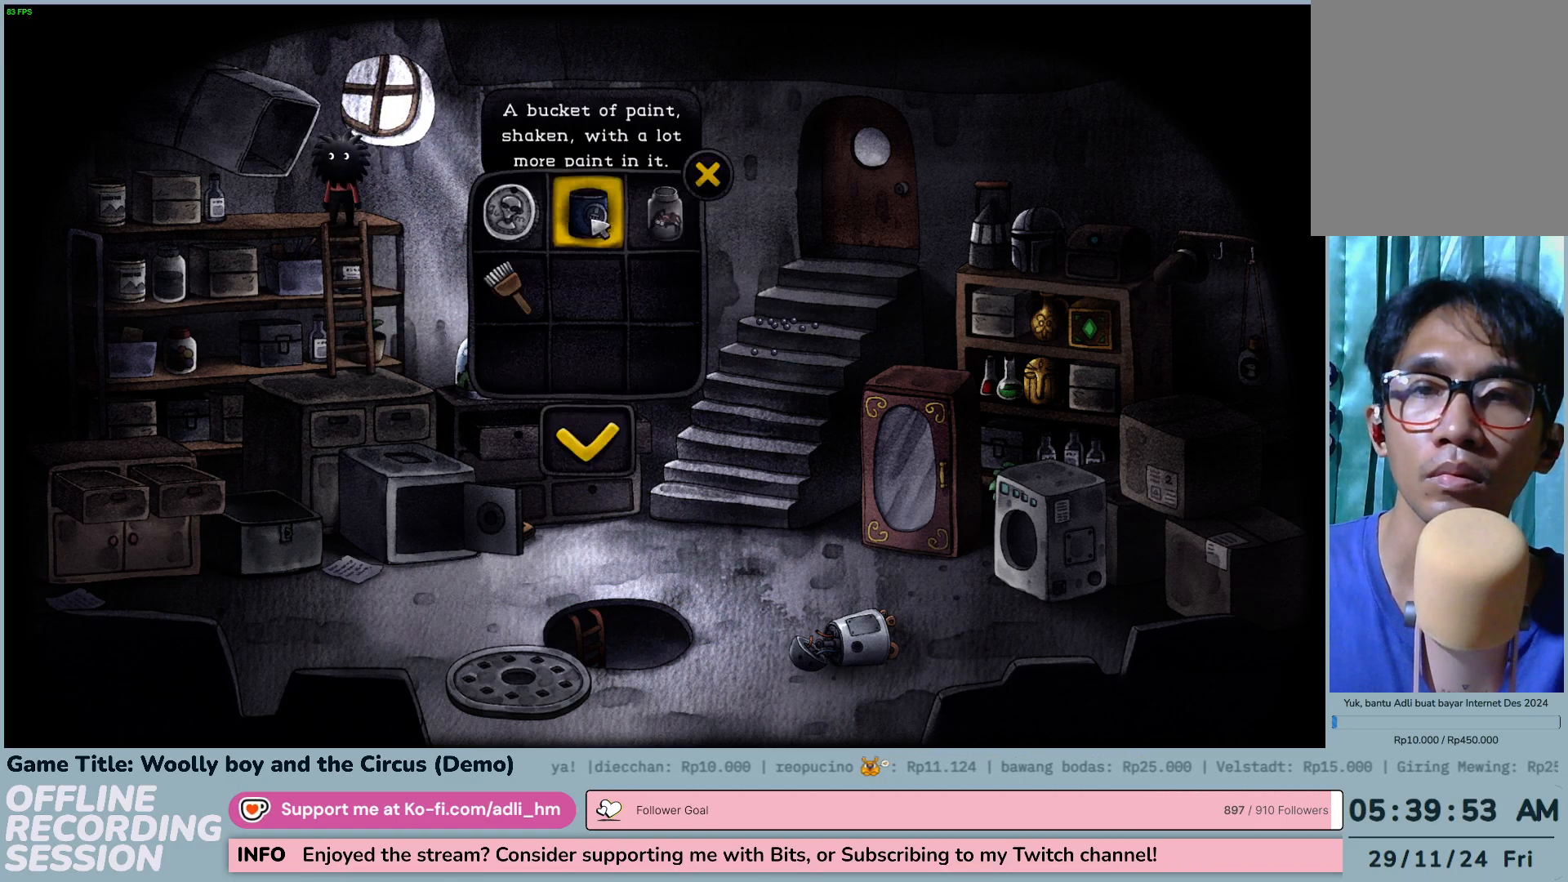
Gameplay with keyboard and mouse; each line is a JSON object with the keys and mouse buttons held at the frame after it. "events" lists presses ("down") and releases ("up") of "0", "1", "2", "3", "4", "5", "6", "7", "8", "9", "a", "alt", "b", "c", "caps_lock", "ctrl", "d", "down", "e", "escape", "f", "f1", "f2", "f3", "f4", "f5", "f6", "f7", "f8", "g", "h", "i", "j", "k", "l", "left", "m", "n", "o", "p", "q", "r", "return", "right", "s", "shift", "space", "t", "tab", "tilde", "u", "up", "v", "w", "x", "y", "z", "mouse_left", "mouse_wheel" and "mouse_right" between this image and that frame as [ms after this image, input, new state], when the widget could be followed in between. "mouse_left", "mouse_wheel", "mouse_right" = the "left", "wheel", "right" buttons of the "mouse" list. No other keys are recorded. "wheel" means that the mouse wheel is clicked or scrolled. Not read: mouse_move.
{"keys": [], "mouse": [], "events": [[33, "mouse_left", "up"]]}
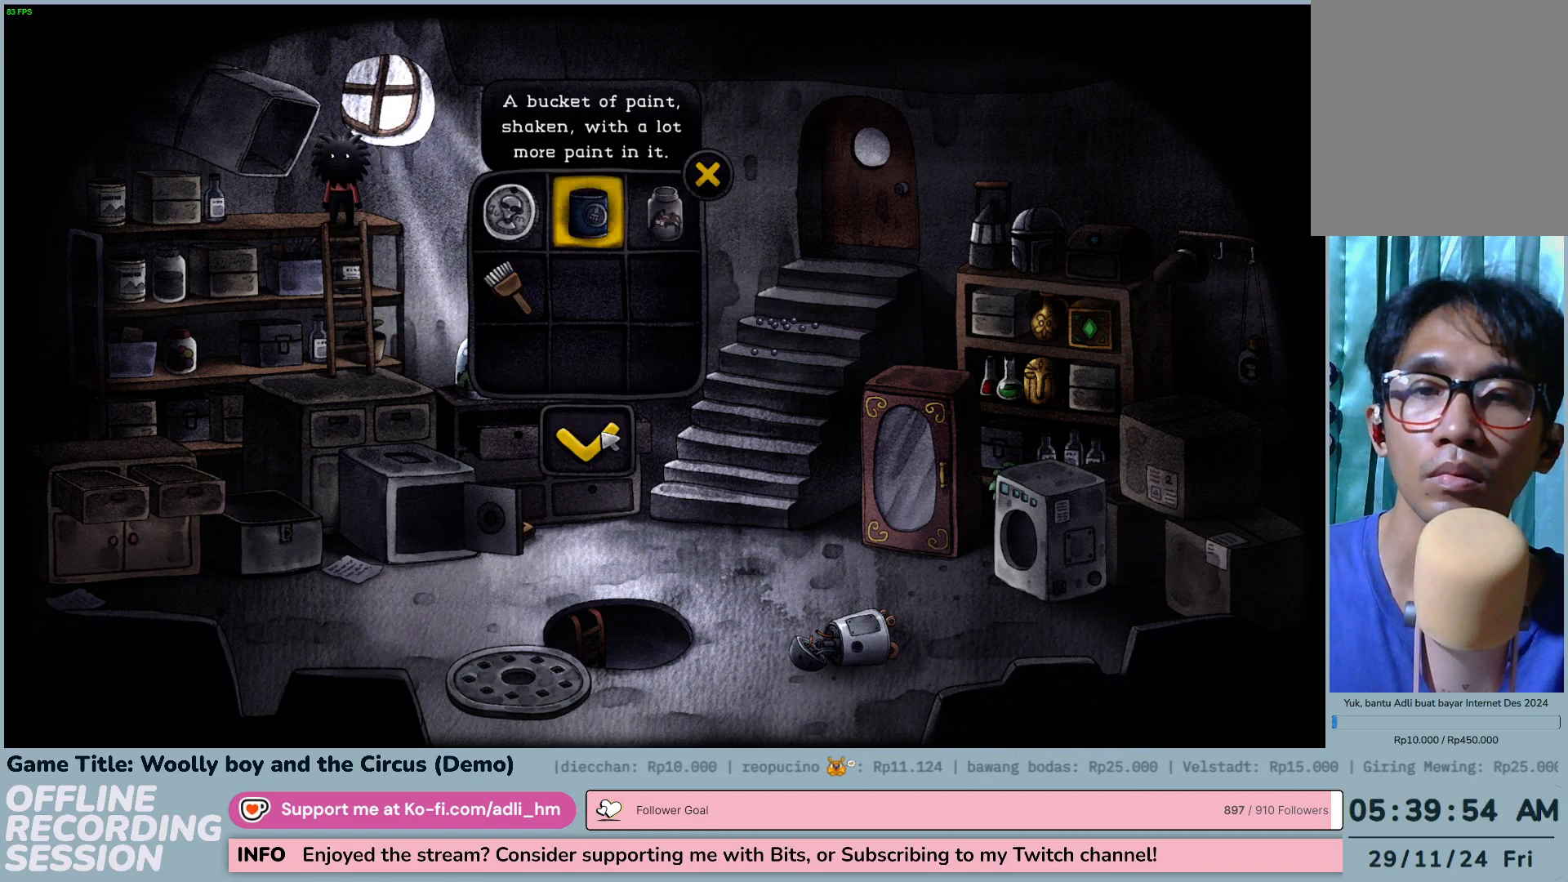
{"keys": [], "mouse": [], "events": [[50, "mouse_left", "down"], [333, "mouse_left", "up"]]}
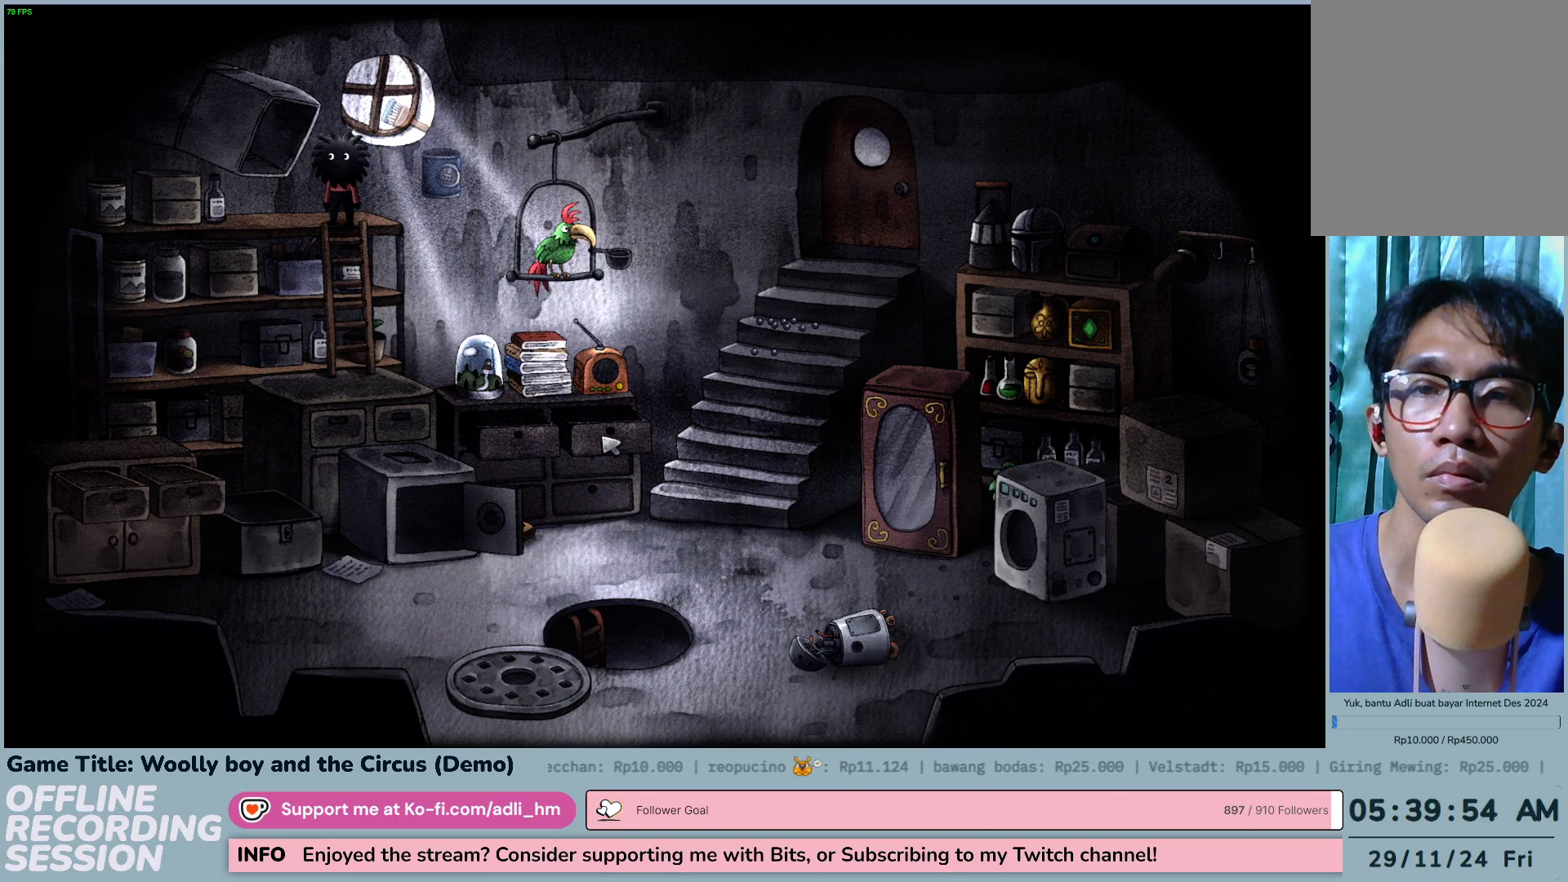
{"keys": [], "mouse": [], "events": []}
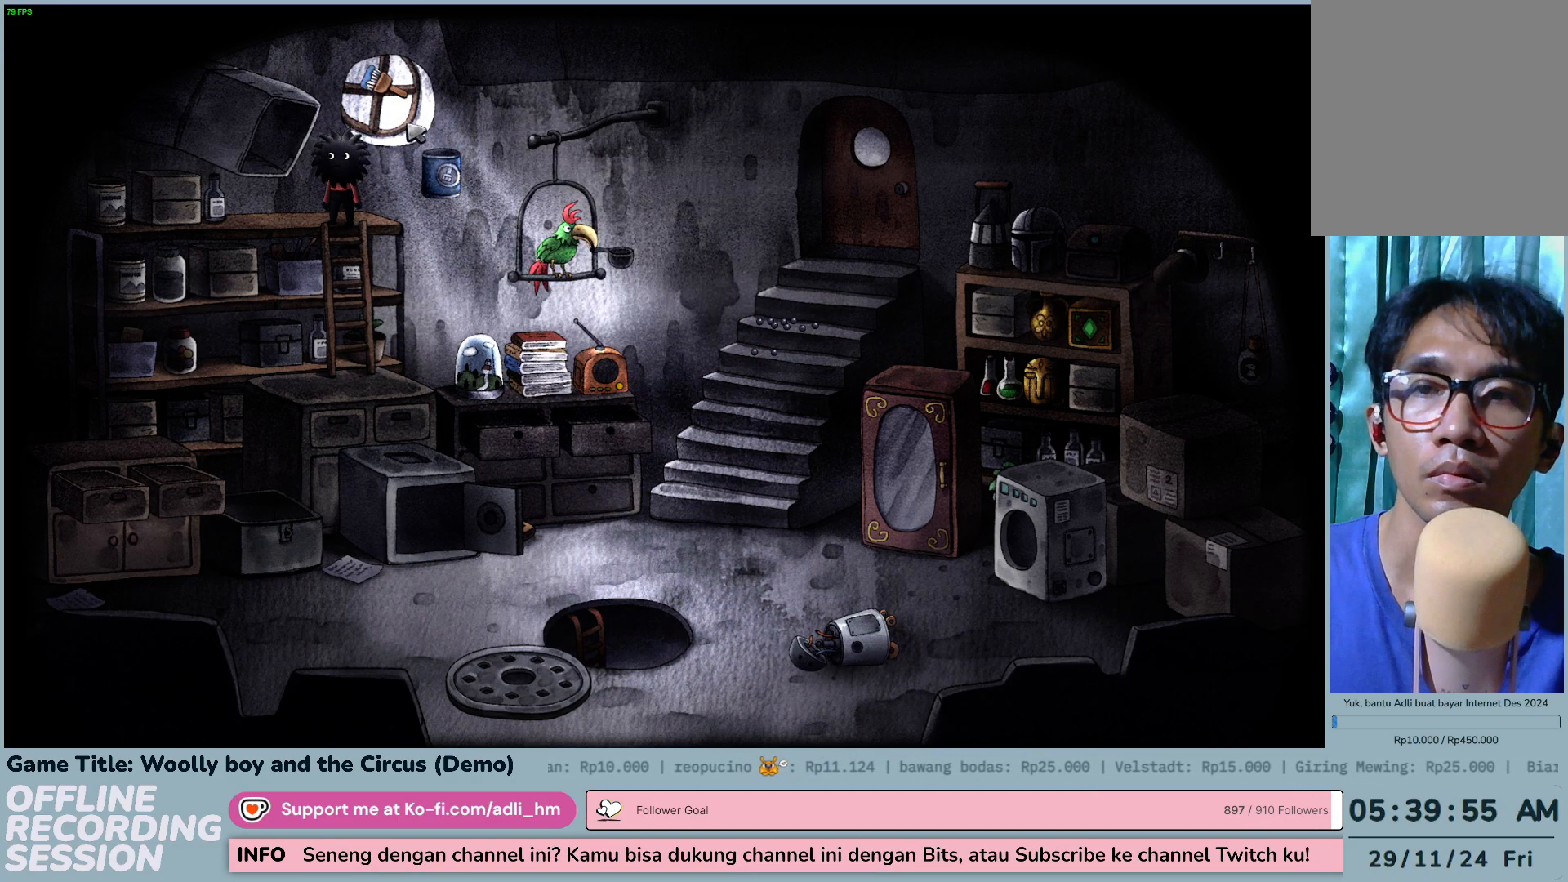
{"keys": [], "mouse": [], "events": []}
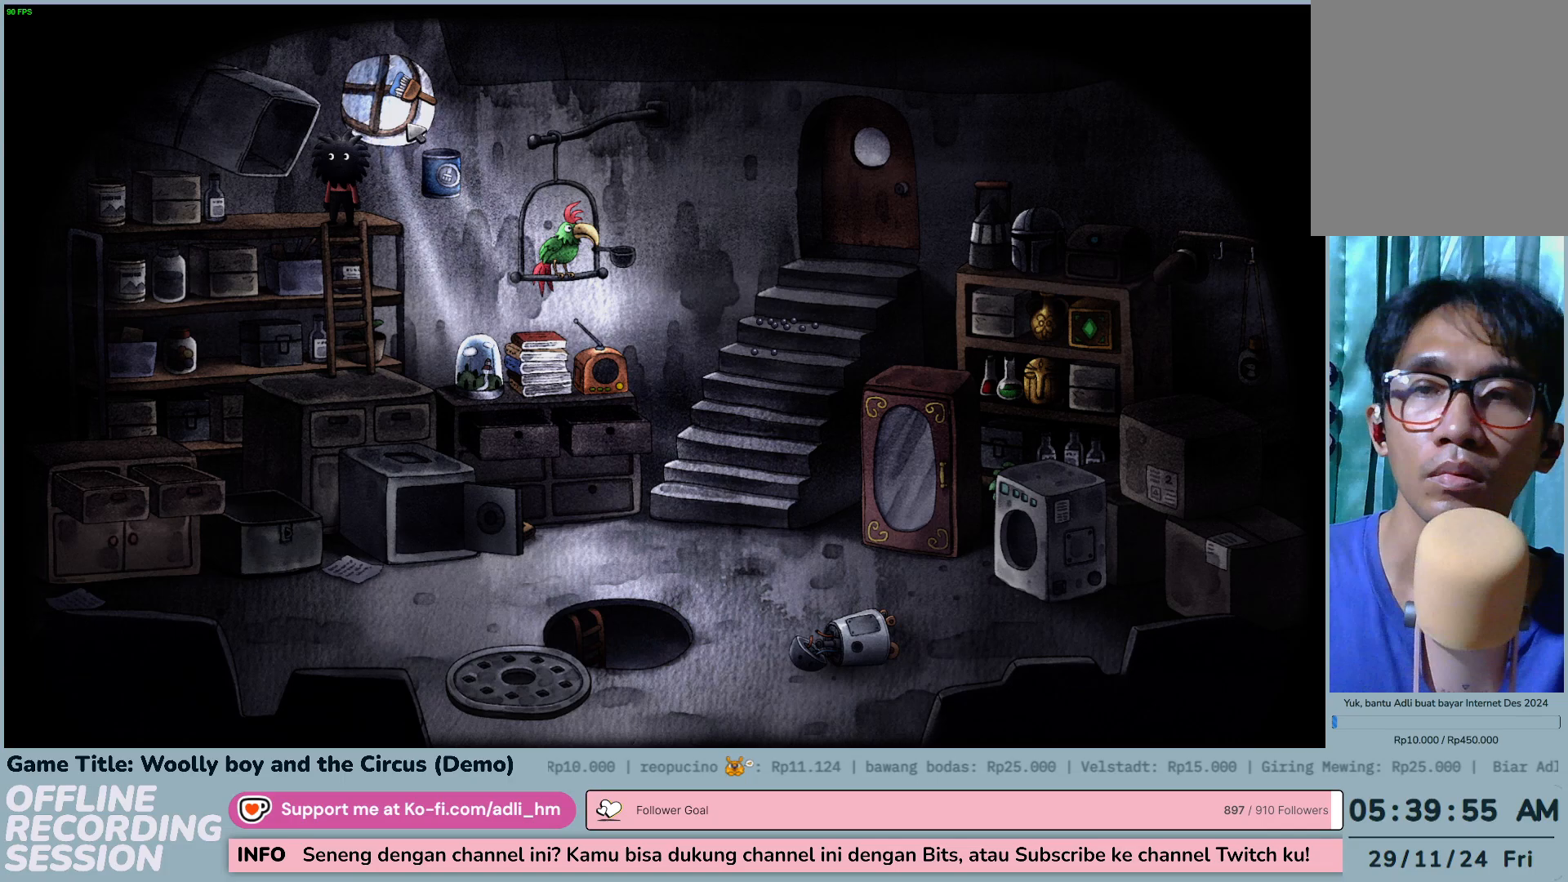
{"keys": [], "mouse": [], "events": []}
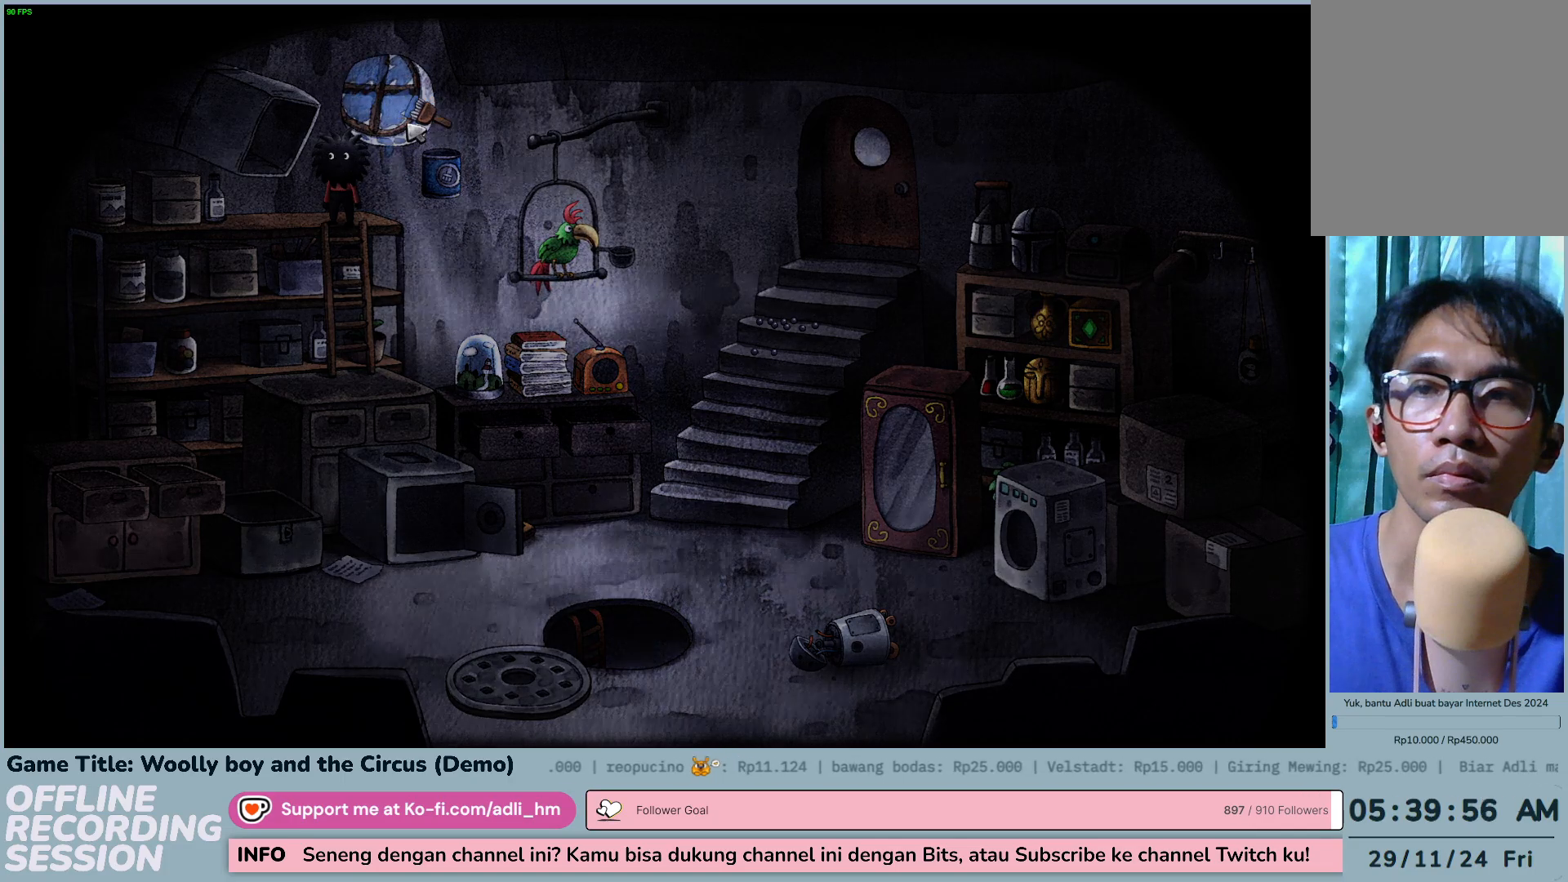
{"keys": [], "mouse": [], "events": []}
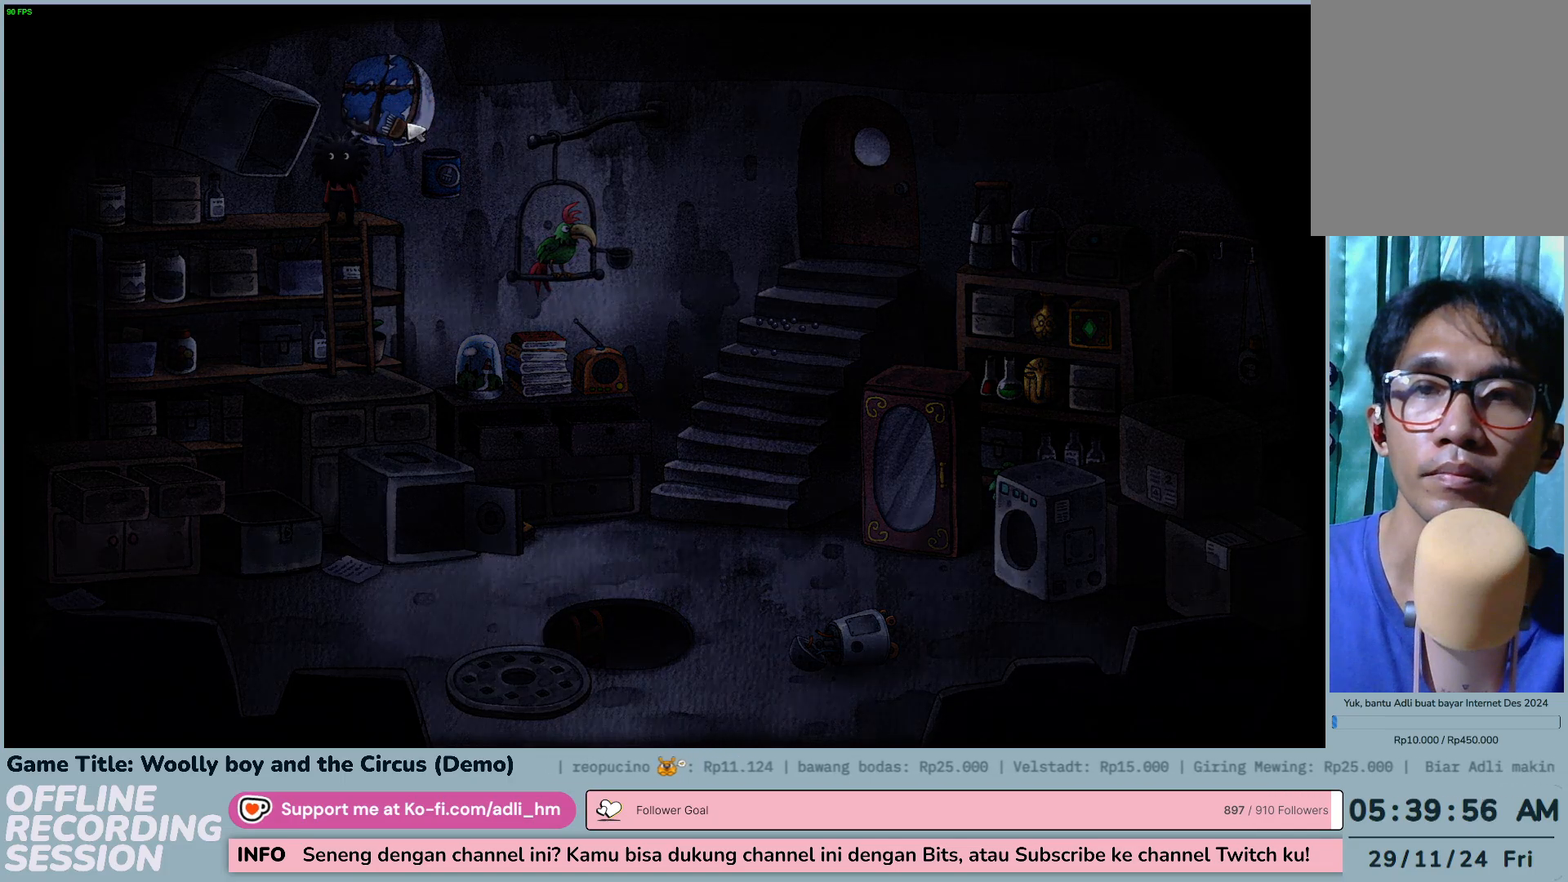
{"keys": [], "mouse": [], "events": []}
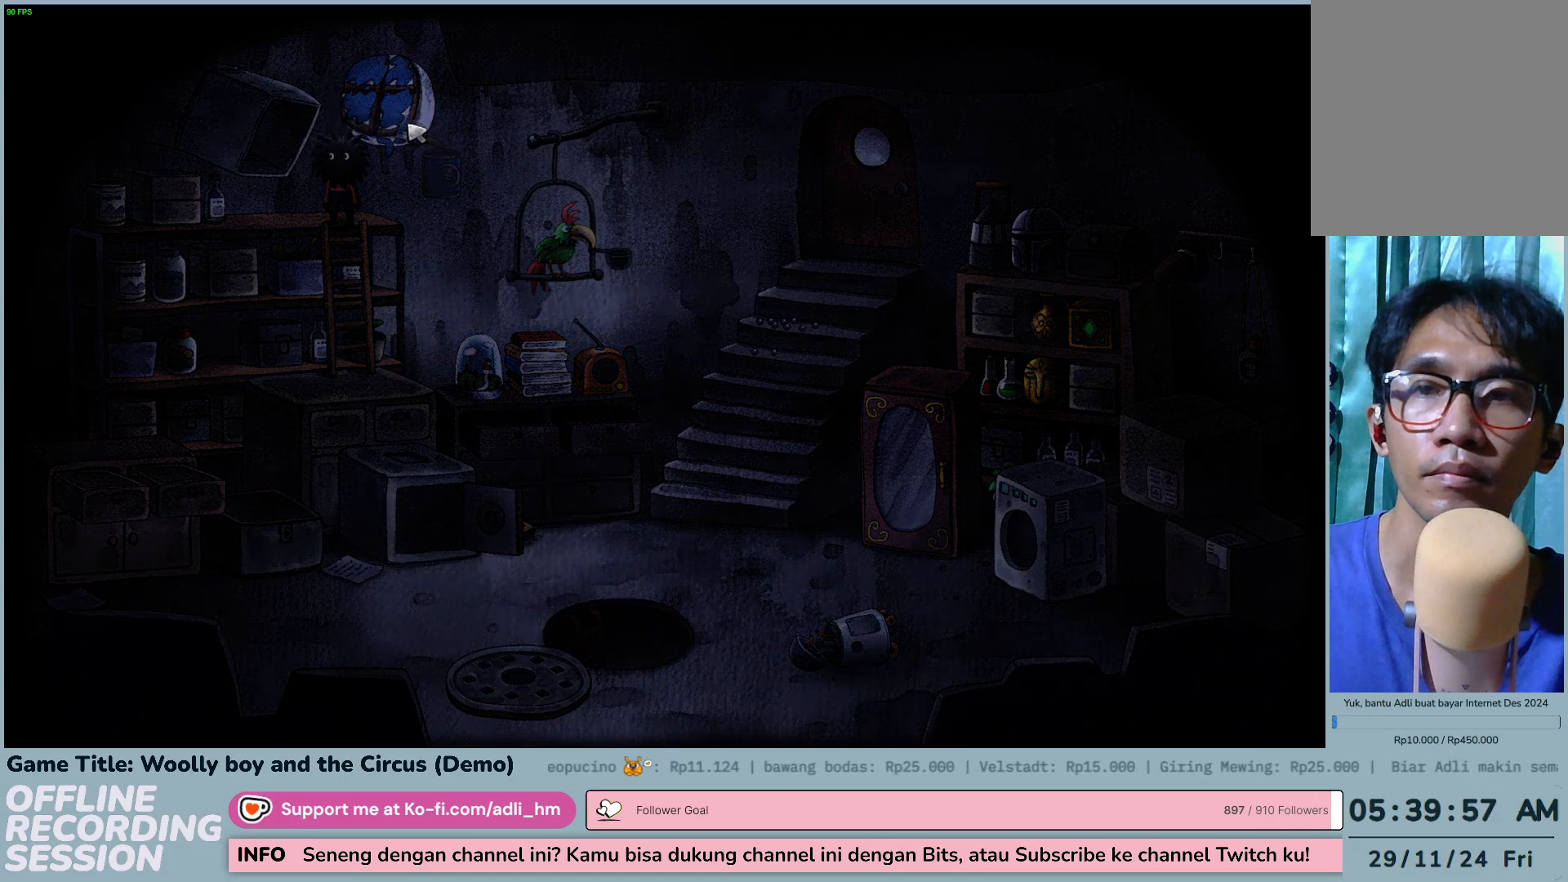
{"keys": [], "mouse": [], "events": []}
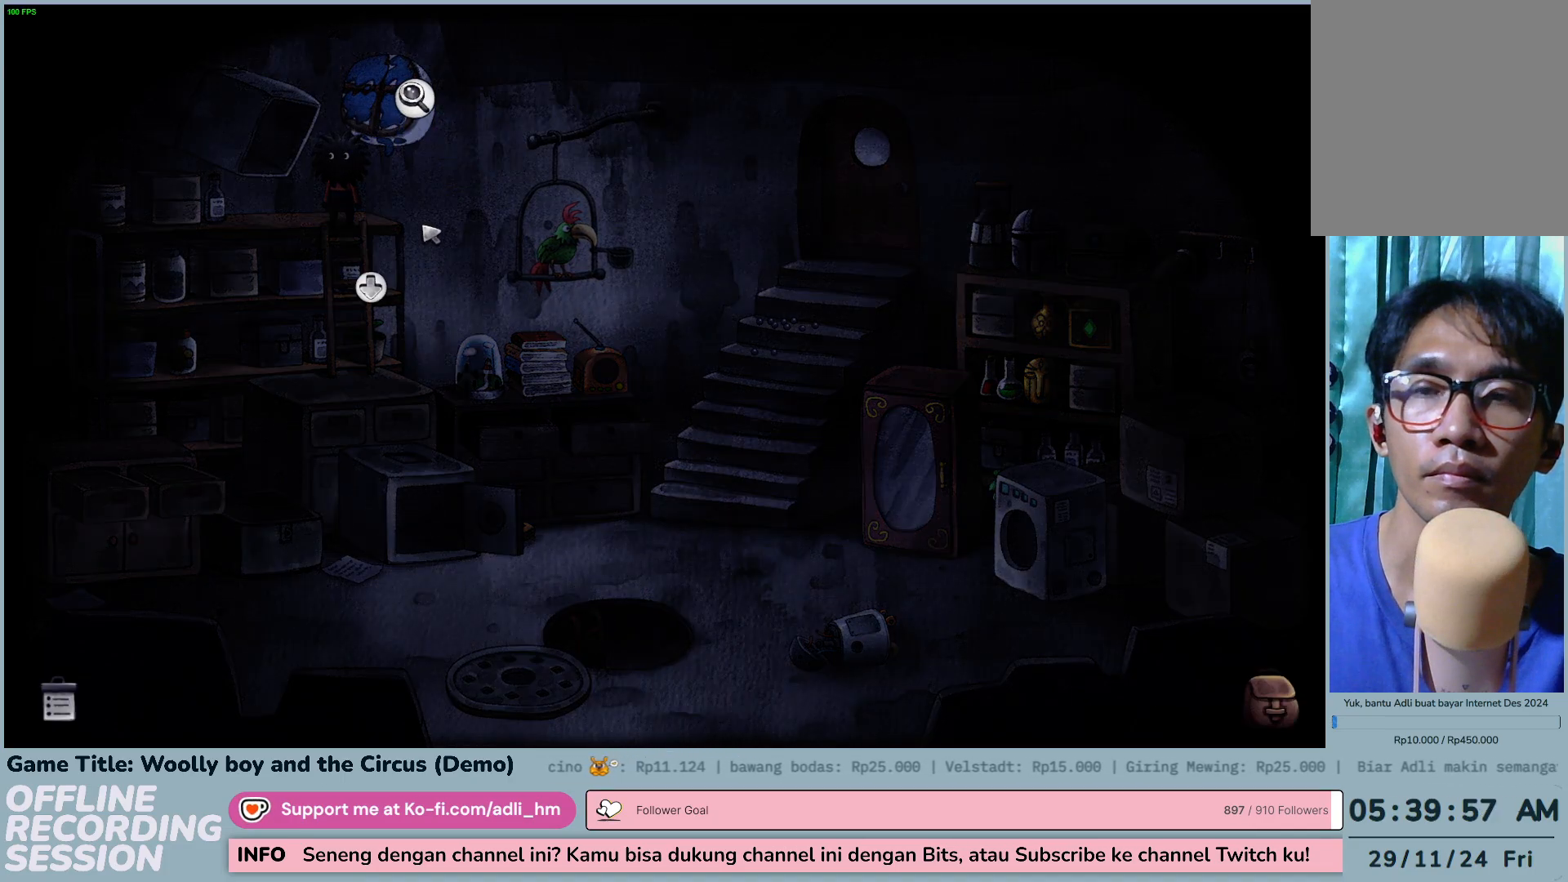
{"keys": [], "mouse": [], "events": []}
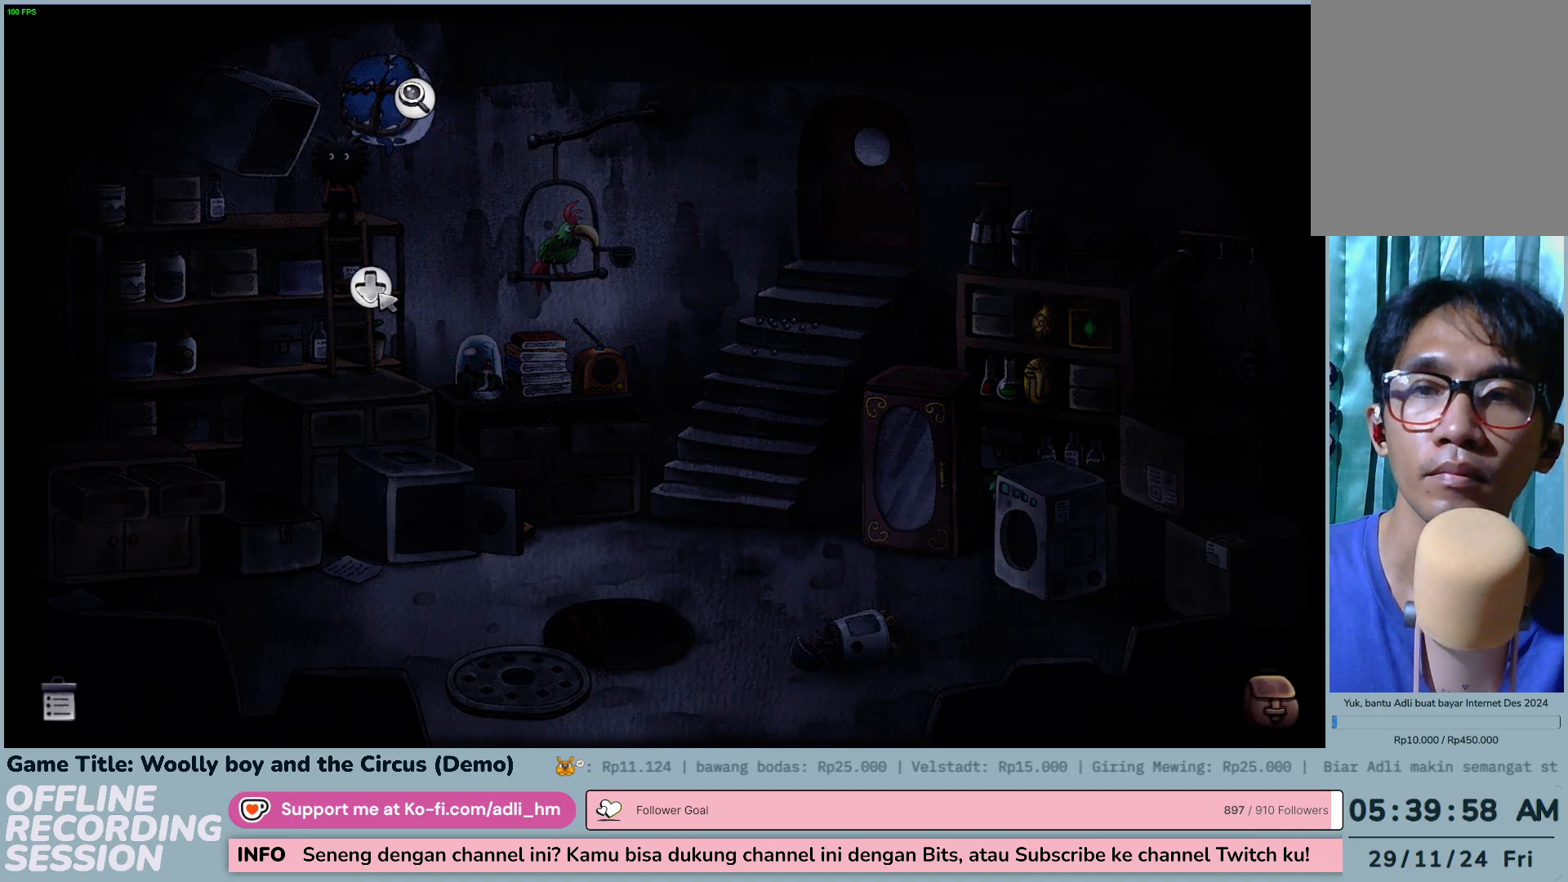
{"keys": [], "mouse": ["left"], "events": [[67, "mouse_left", "down"]]}
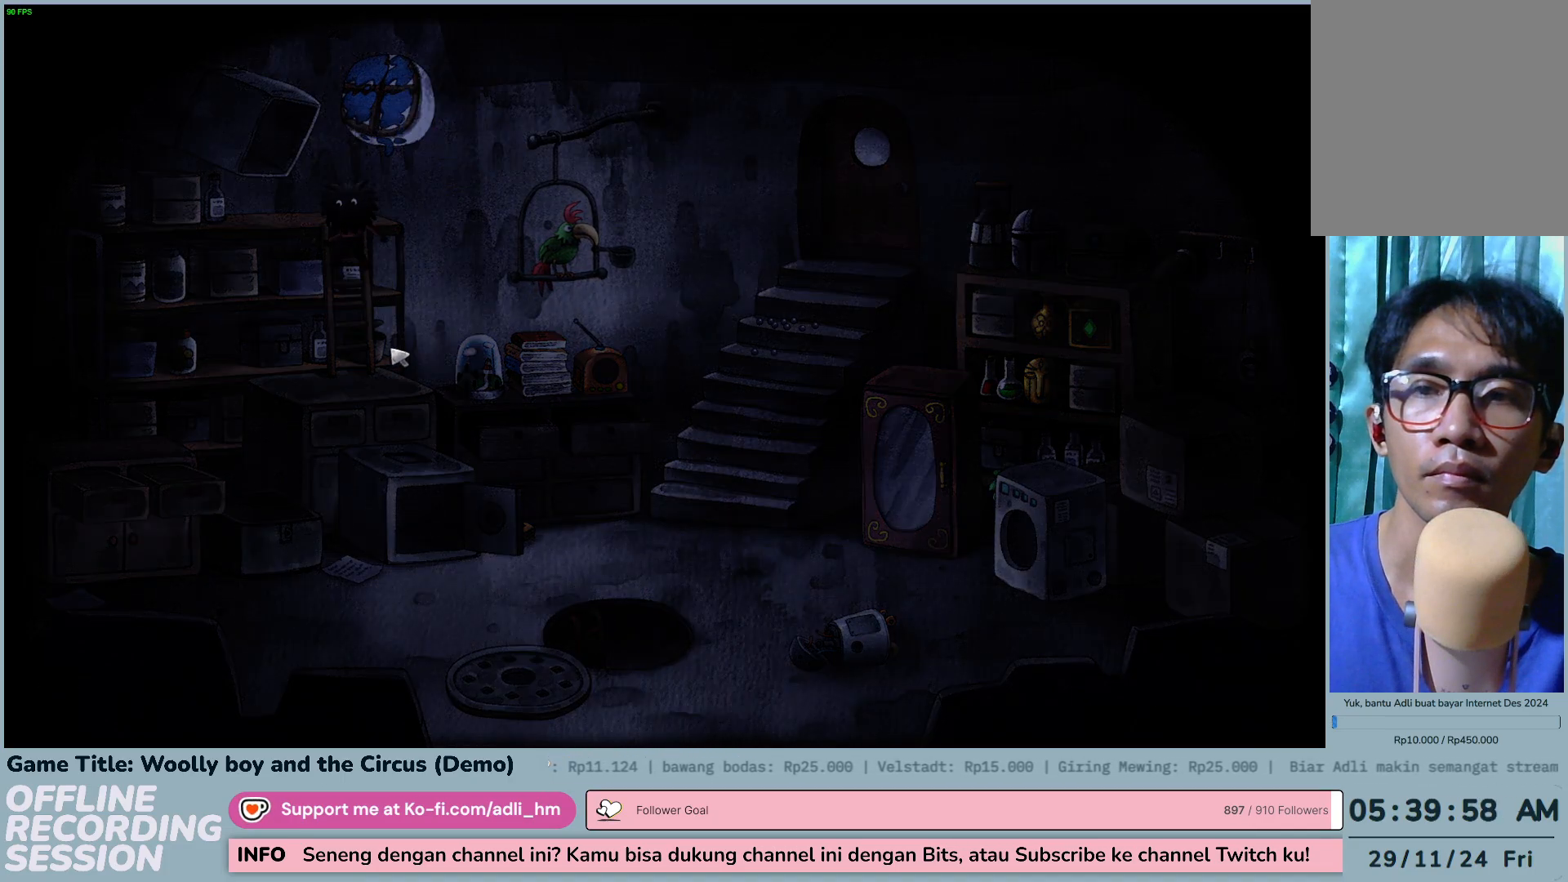
{"keys": [], "mouse": ["left"], "events": []}
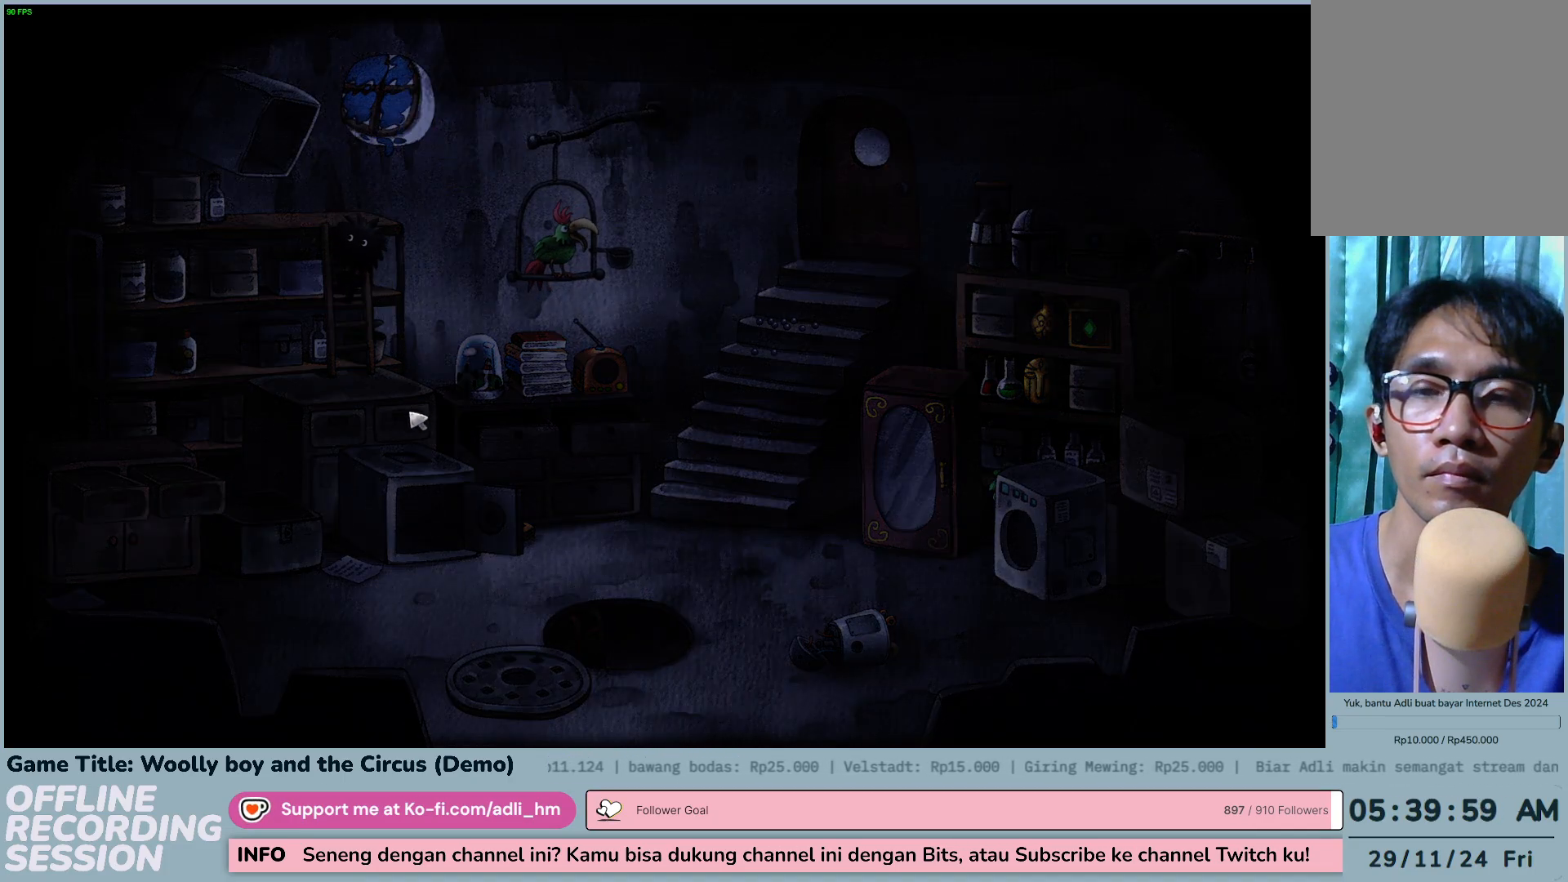
{"keys": [], "mouse": ["left"], "events": []}
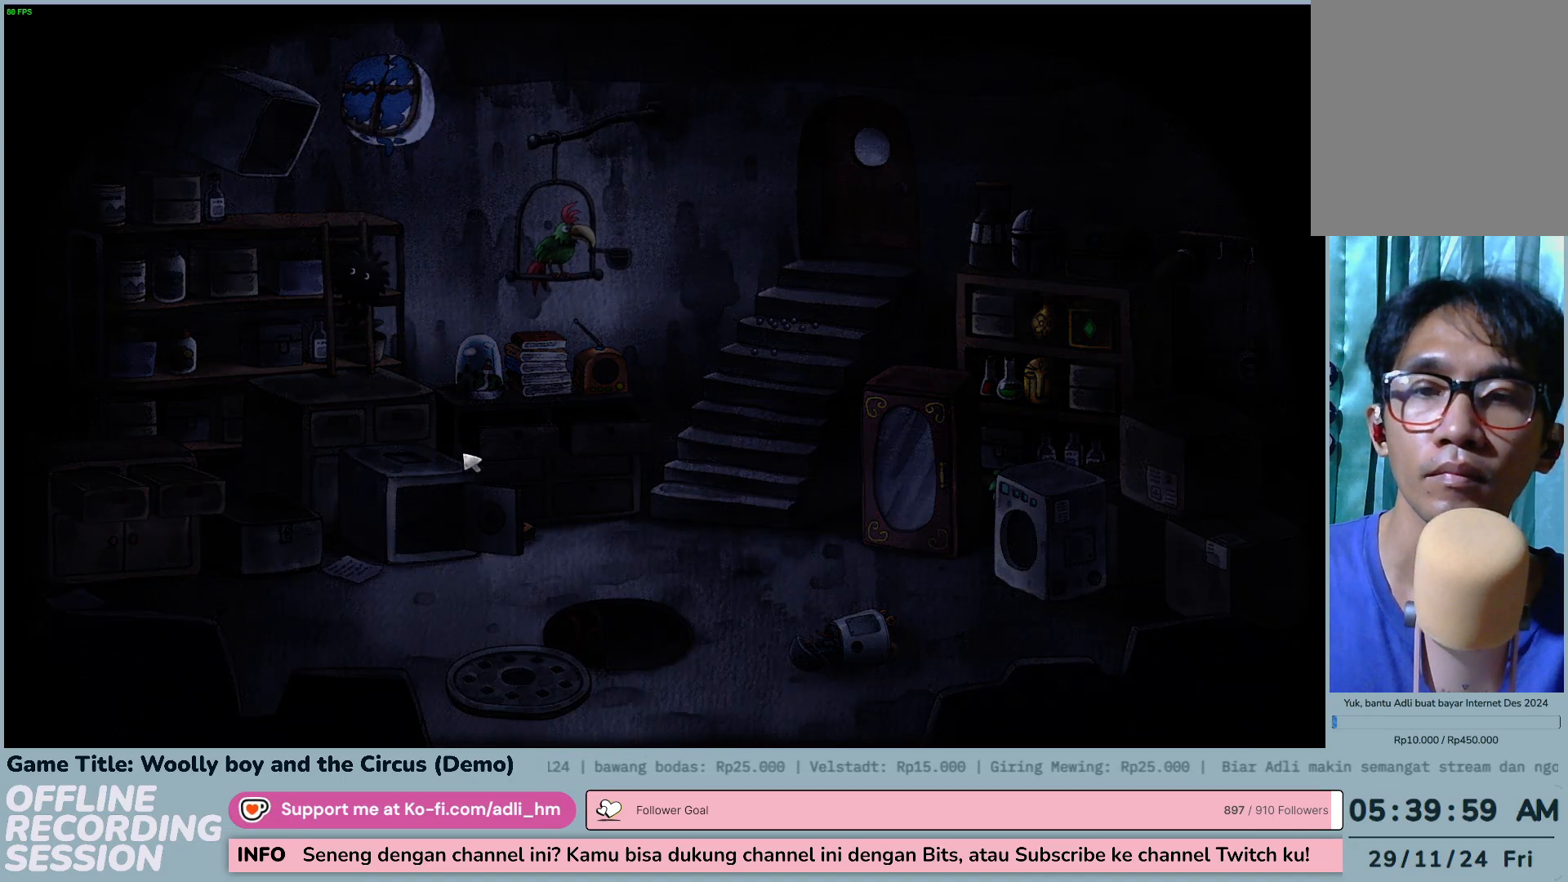
{"keys": [], "mouse": [], "events": [[200, "mouse_left", "up"]]}
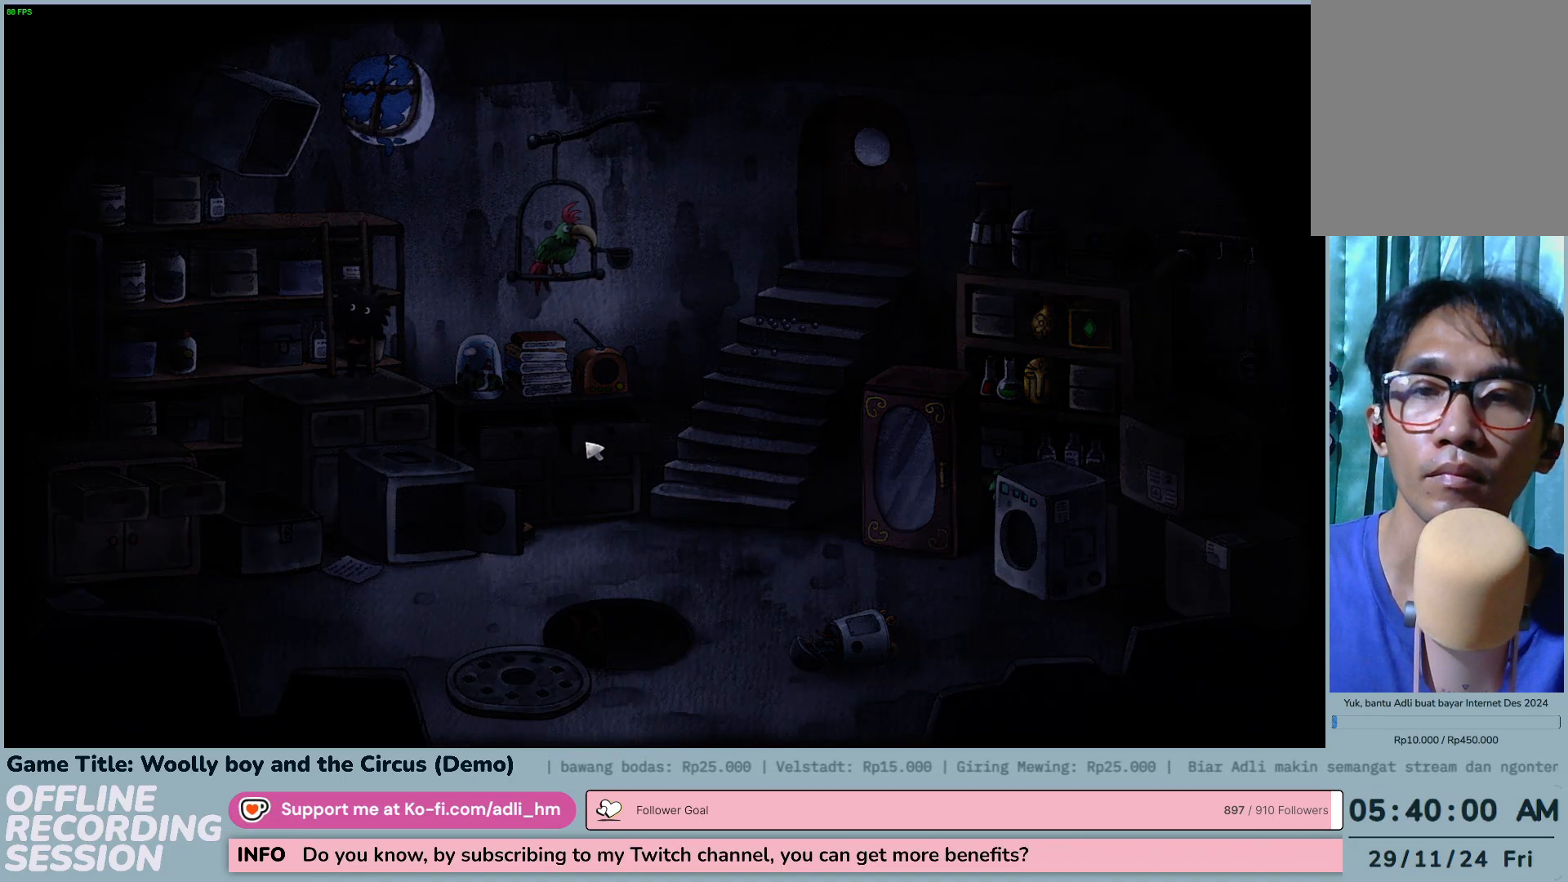
{"keys": [], "mouse": ["left"], "events": [[17, "mouse_left", "down"]]}
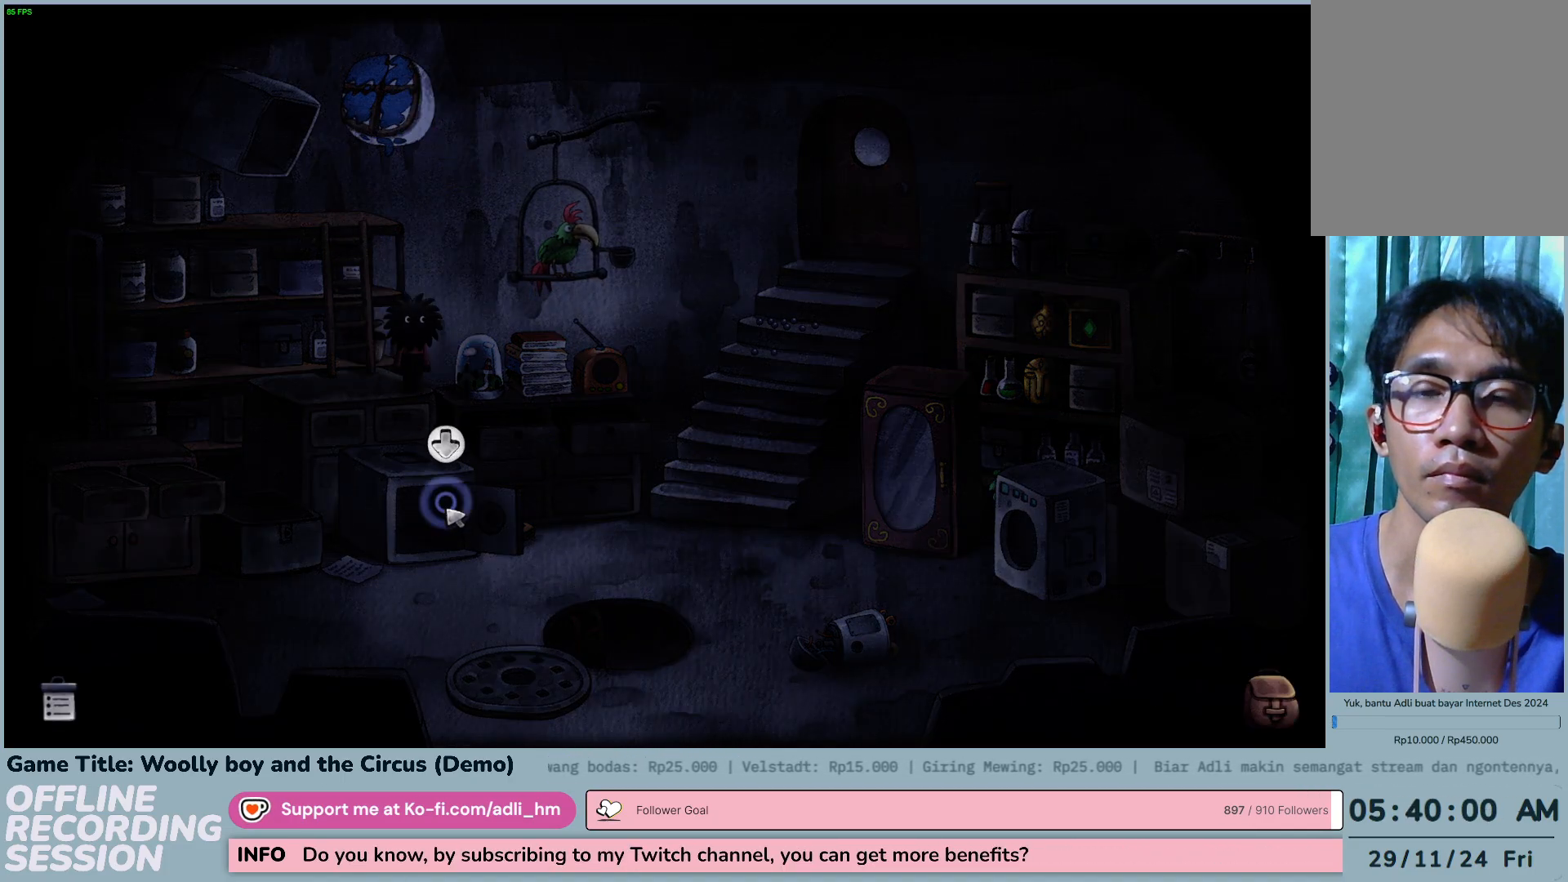
{"keys": [], "mouse": ["left"], "events": [[267, "mouse_left", "up"], [400, "mouse_left", "down"]]}
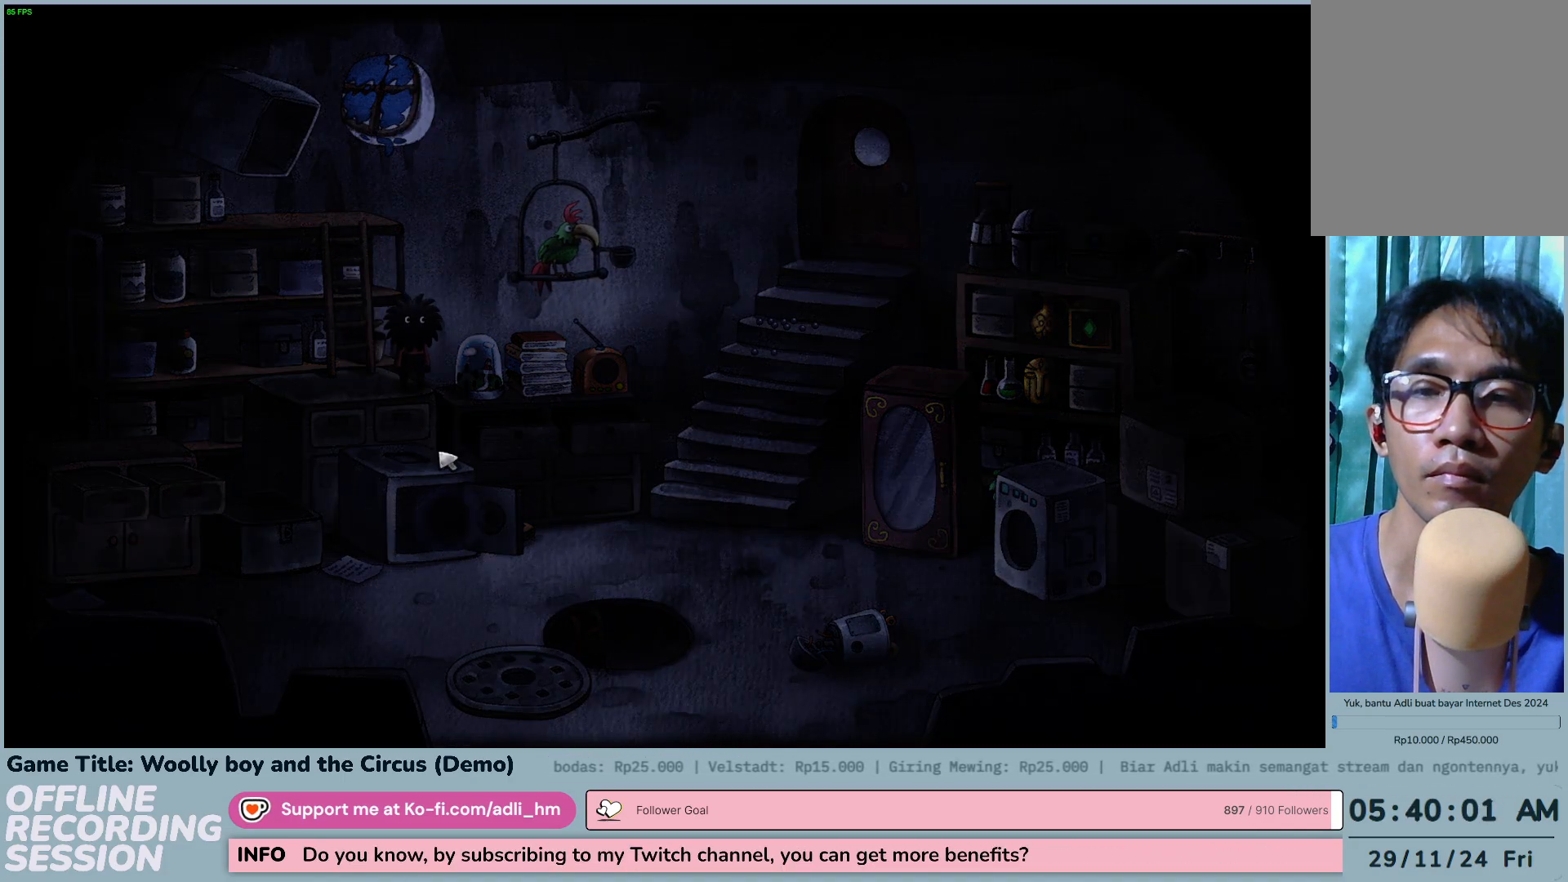
{"keys": [], "mouse": ["left"], "events": []}
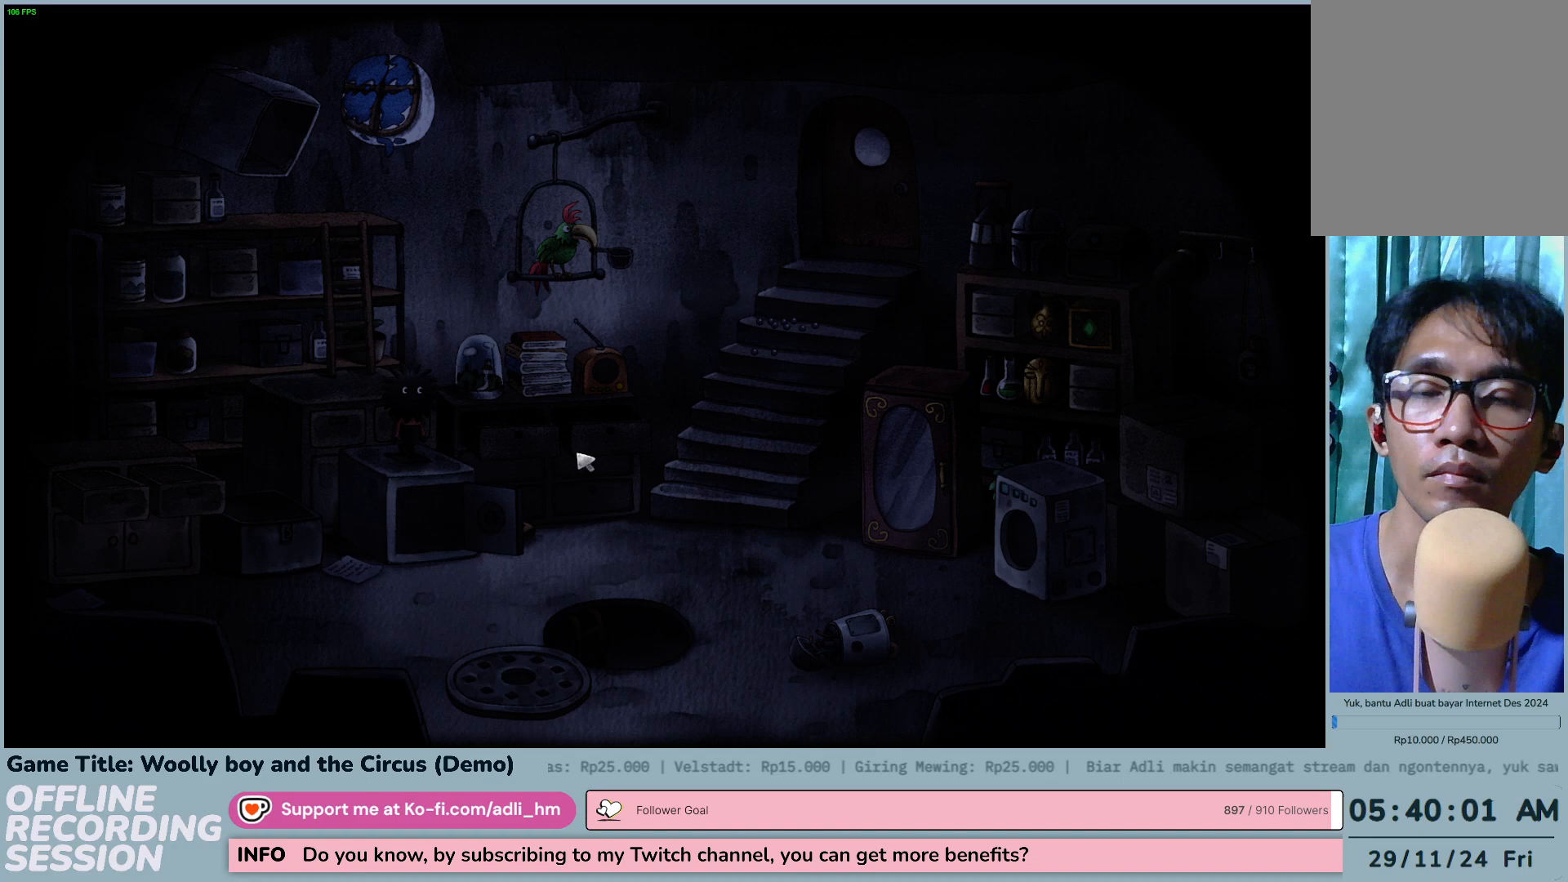
{"keys": [], "mouse": ["left"], "events": []}
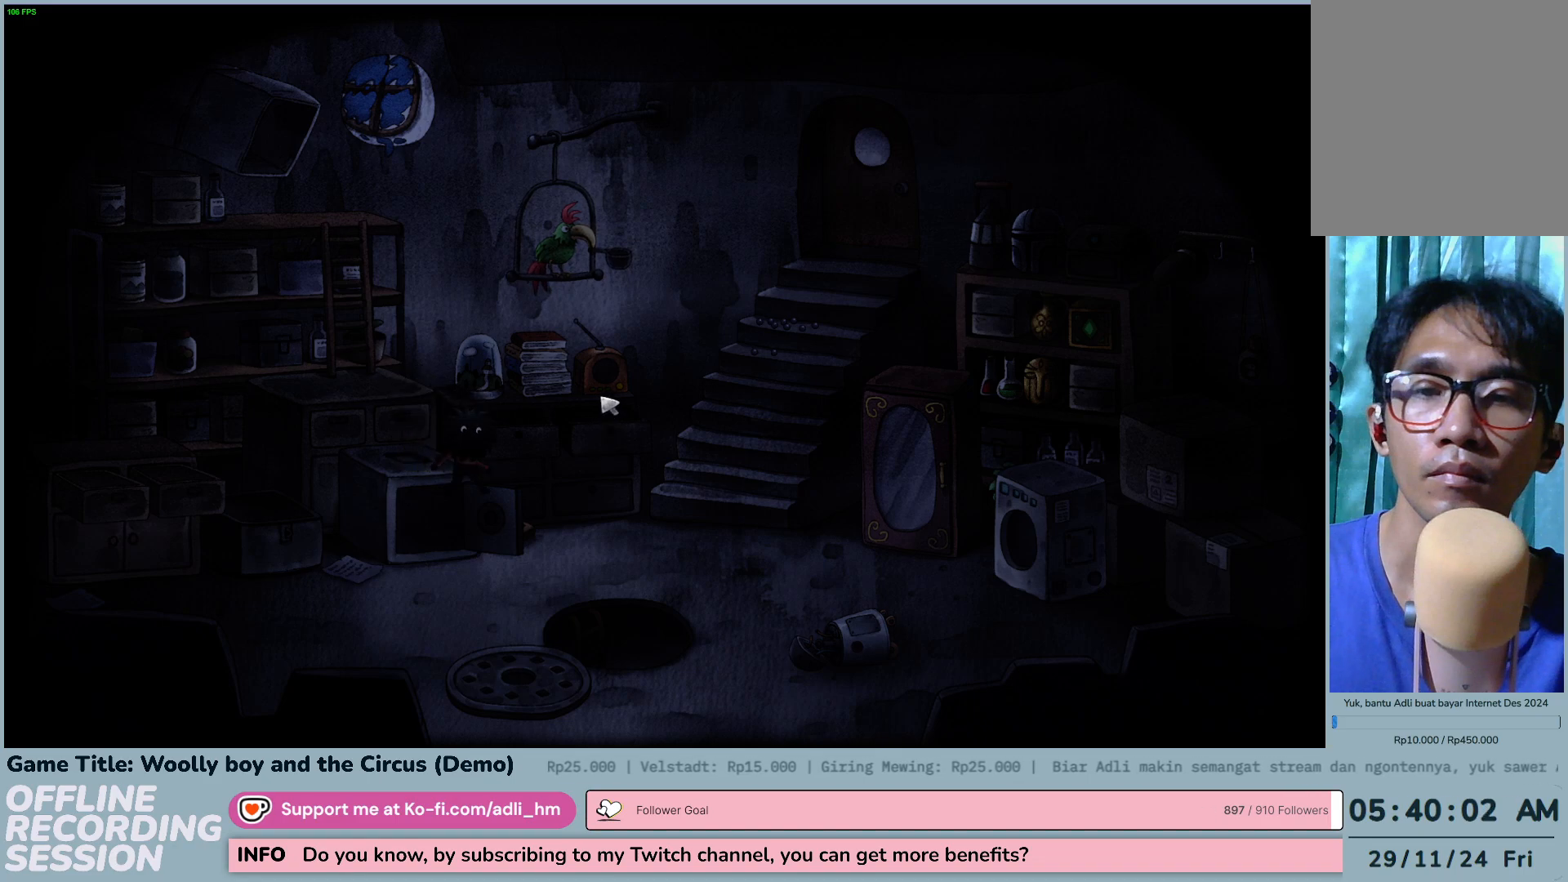
{"keys": [], "mouse": [], "events": [[467, "mouse_left", "up"]]}
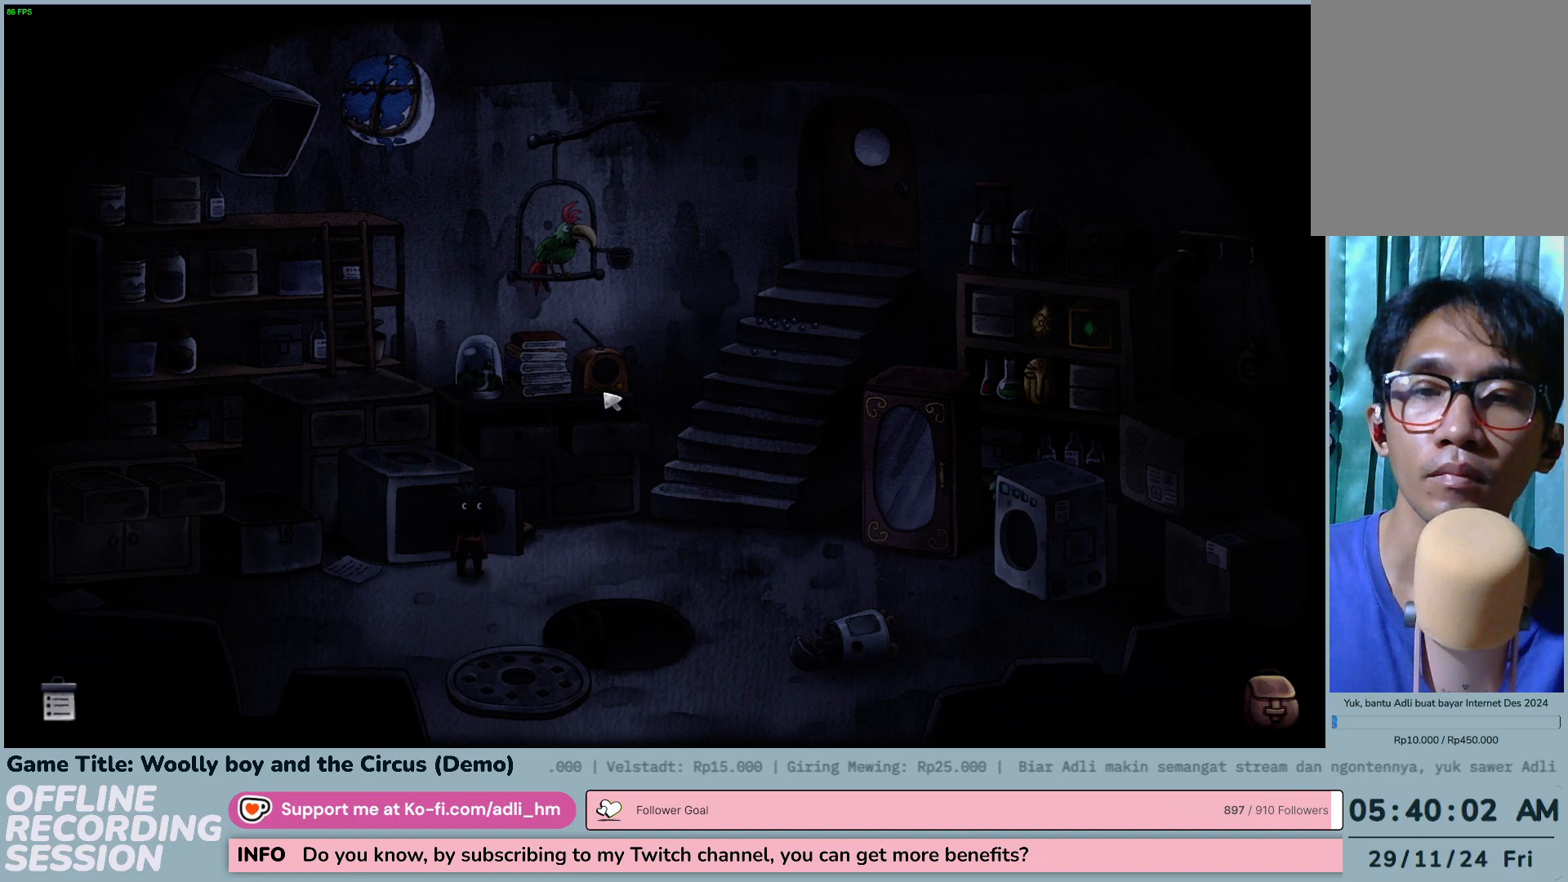
{"keys": [], "mouse": ["left"], "events": [[133, "mouse_left", "down"]]}
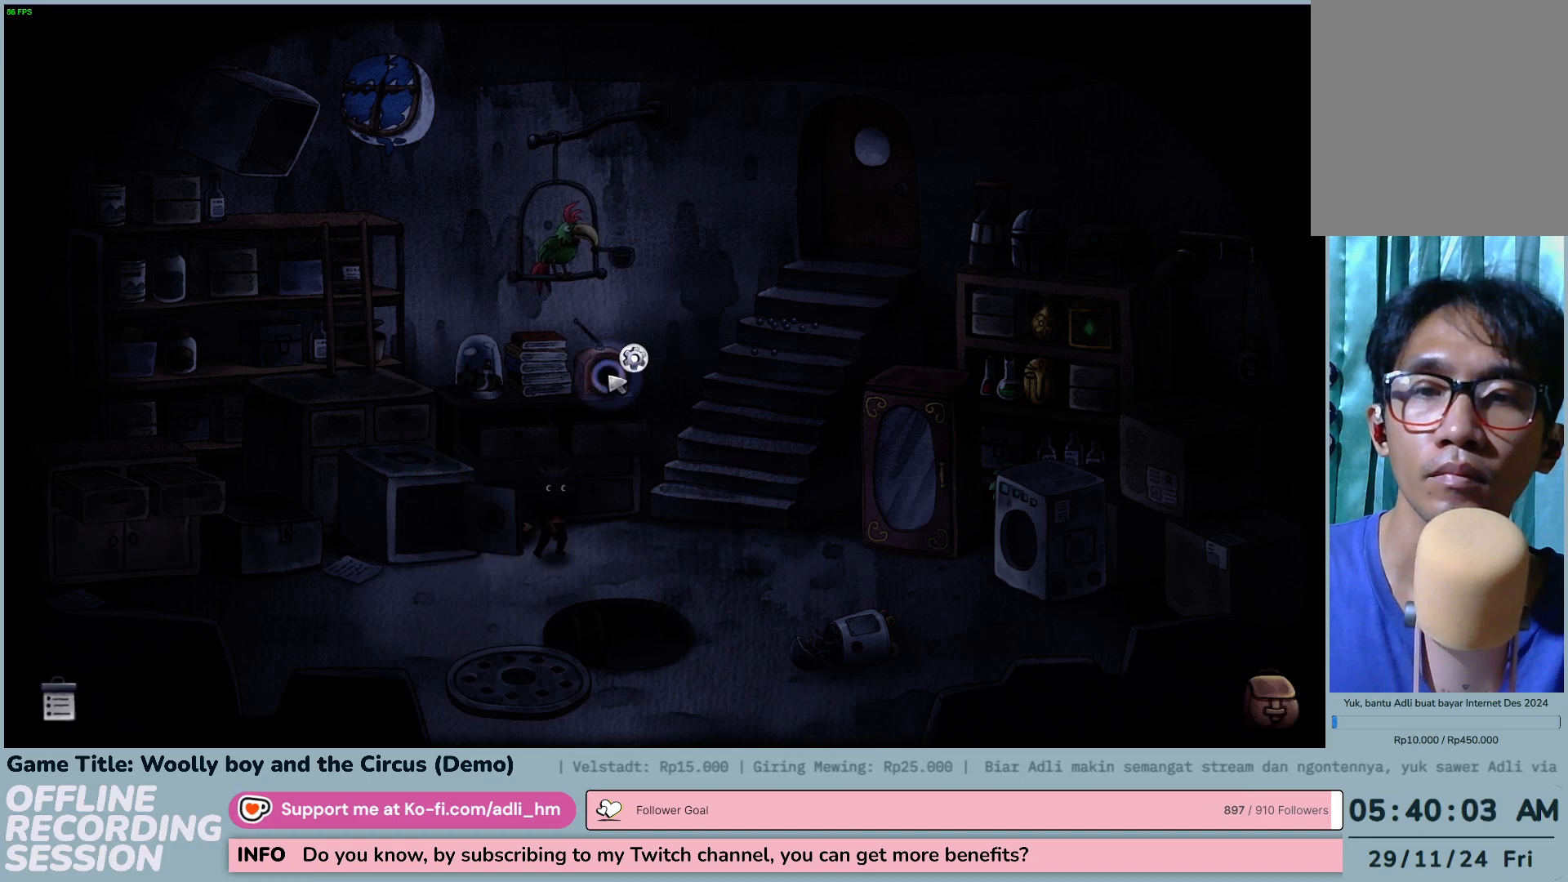
{"keys": [], "mouse": ["left"], "events": [[267, "mouse_left", "up"], [333, "mouse_left", "down"]]}
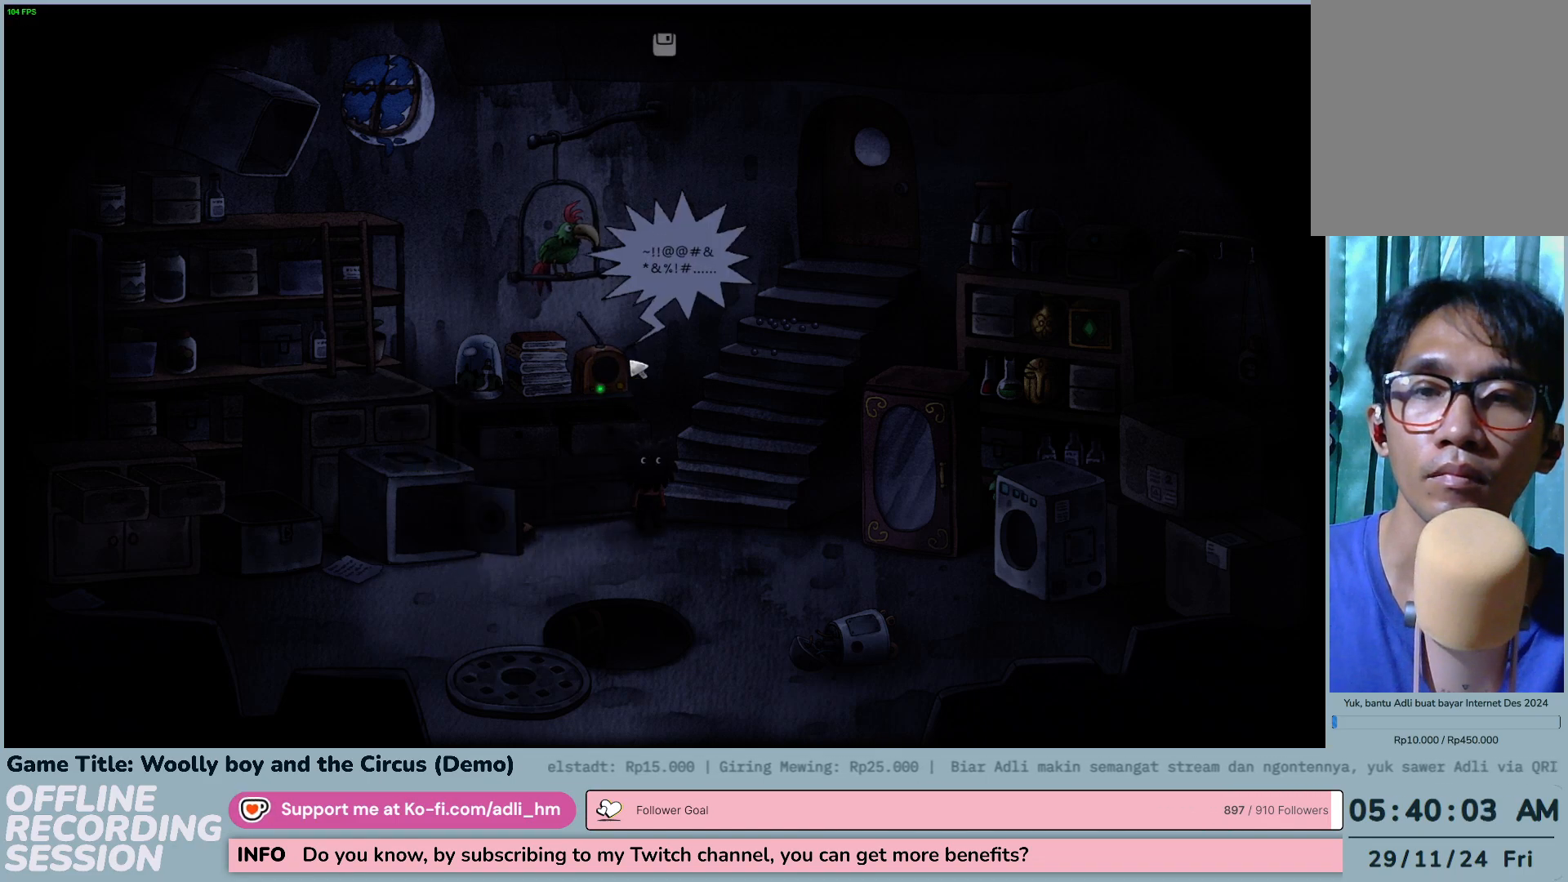
{"keys": [], "mouse": [], "events": [[300, "mouse_left", "up"]]}
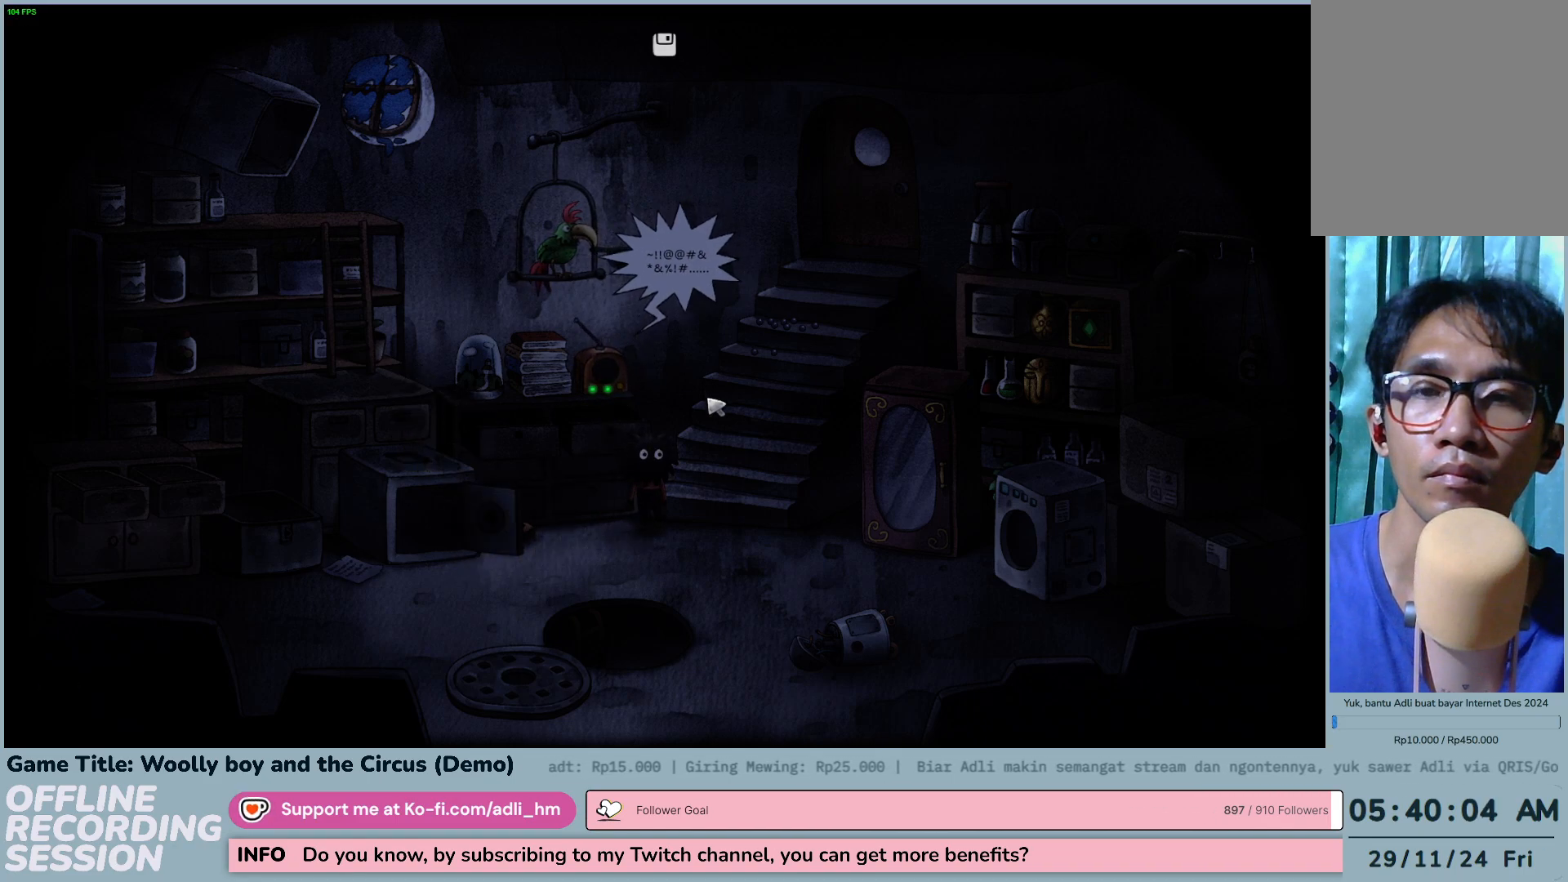
{"keys": [], "mouse": ["left"], "events": [[367, "mouse_left", "down"]]}
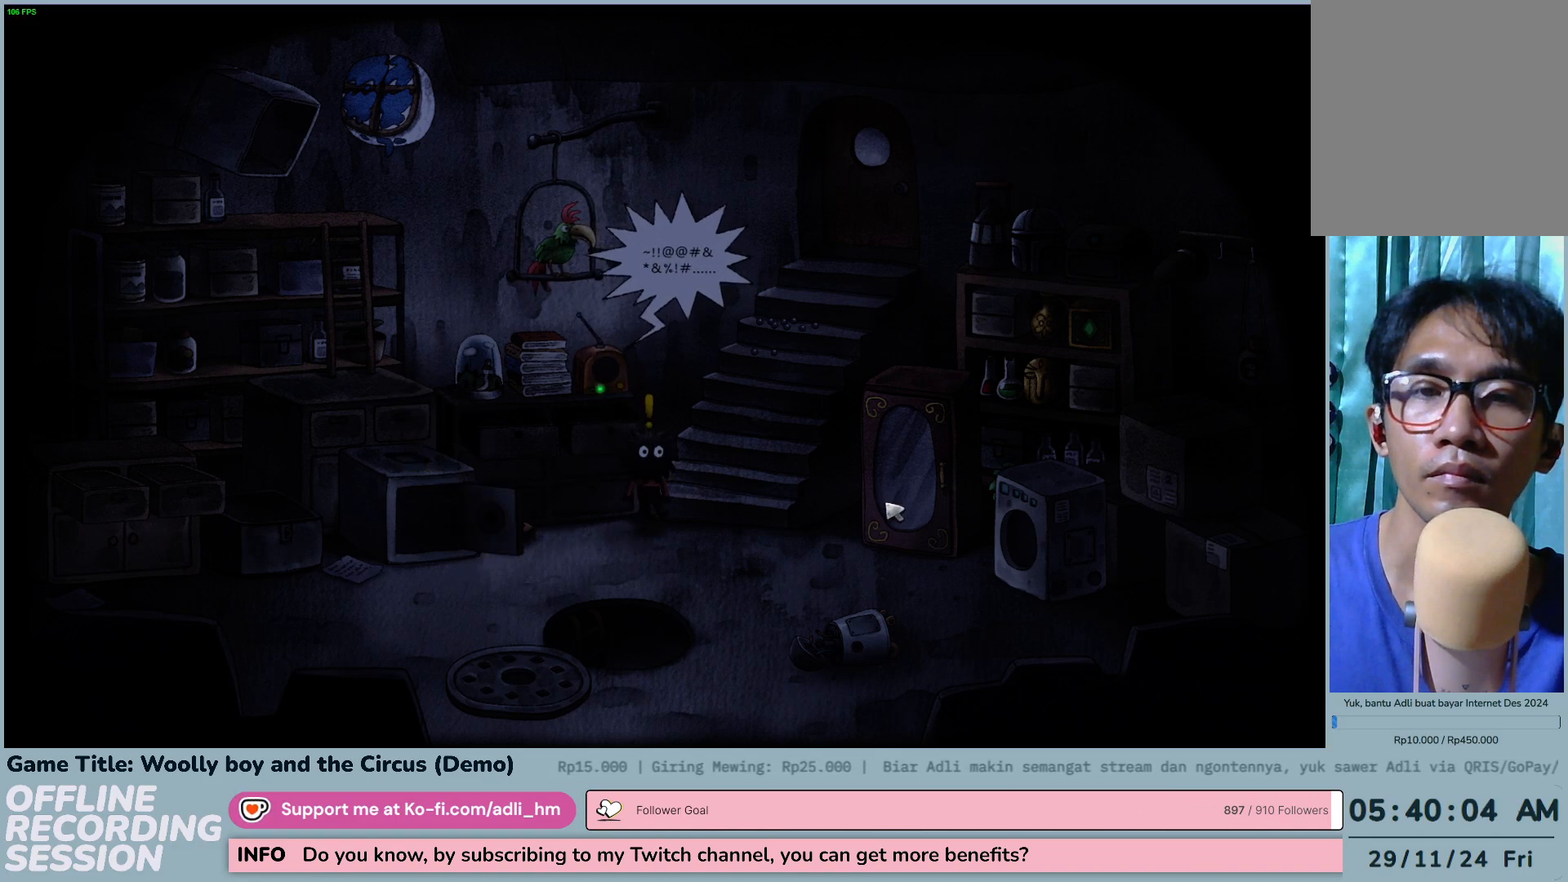
{"keys": [], "mouse": ["left"], "events": []}
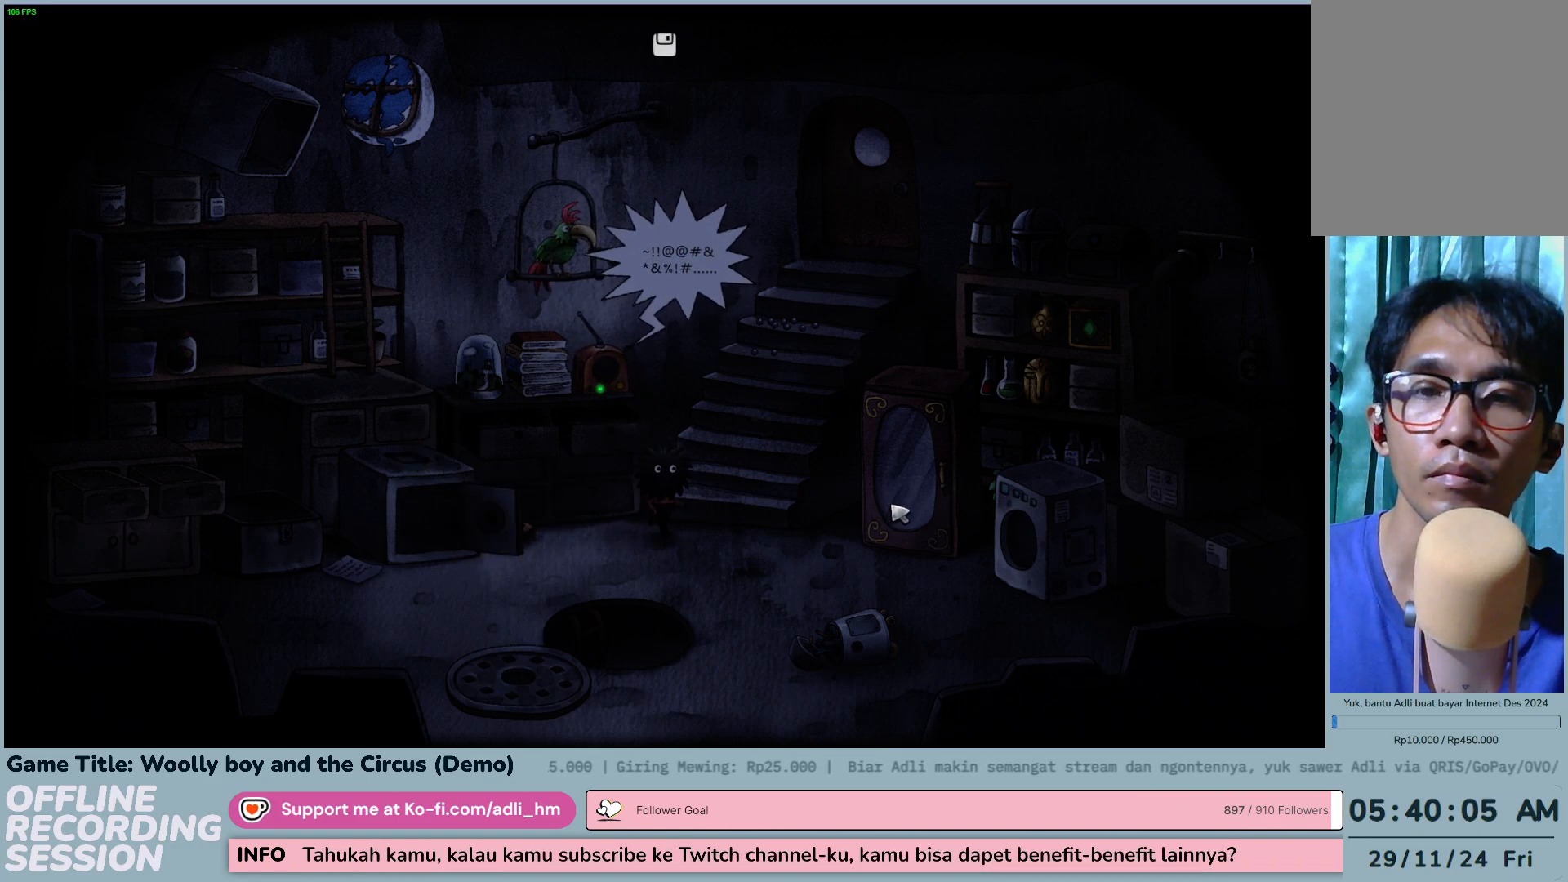
{"keys": [], "mouse": ["left"], "events": []}
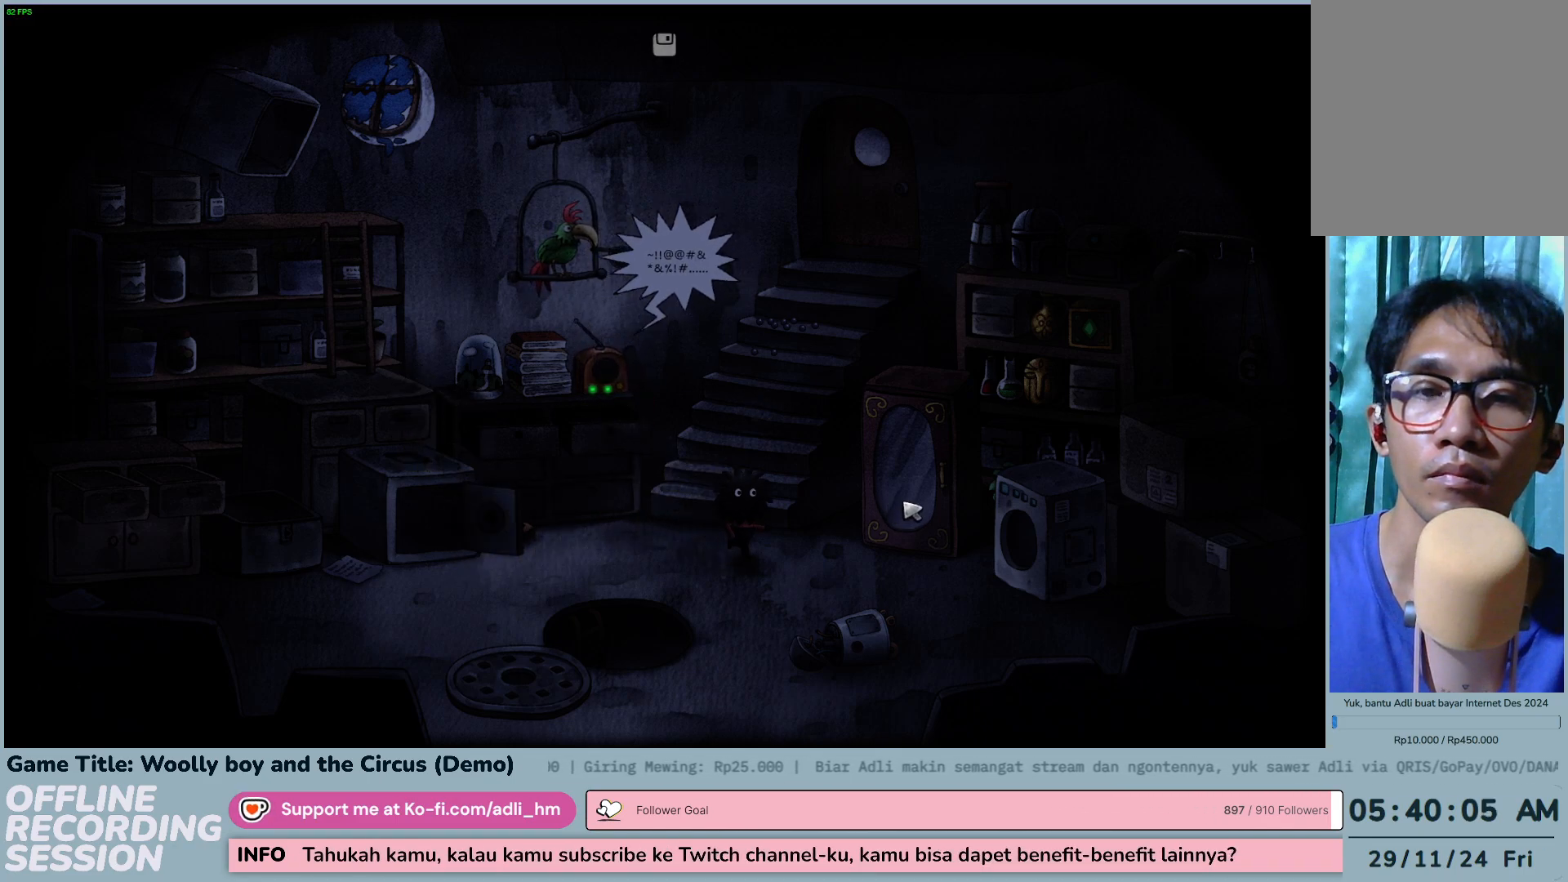
{"keys": [], "mouse": ["left"], "events": []}
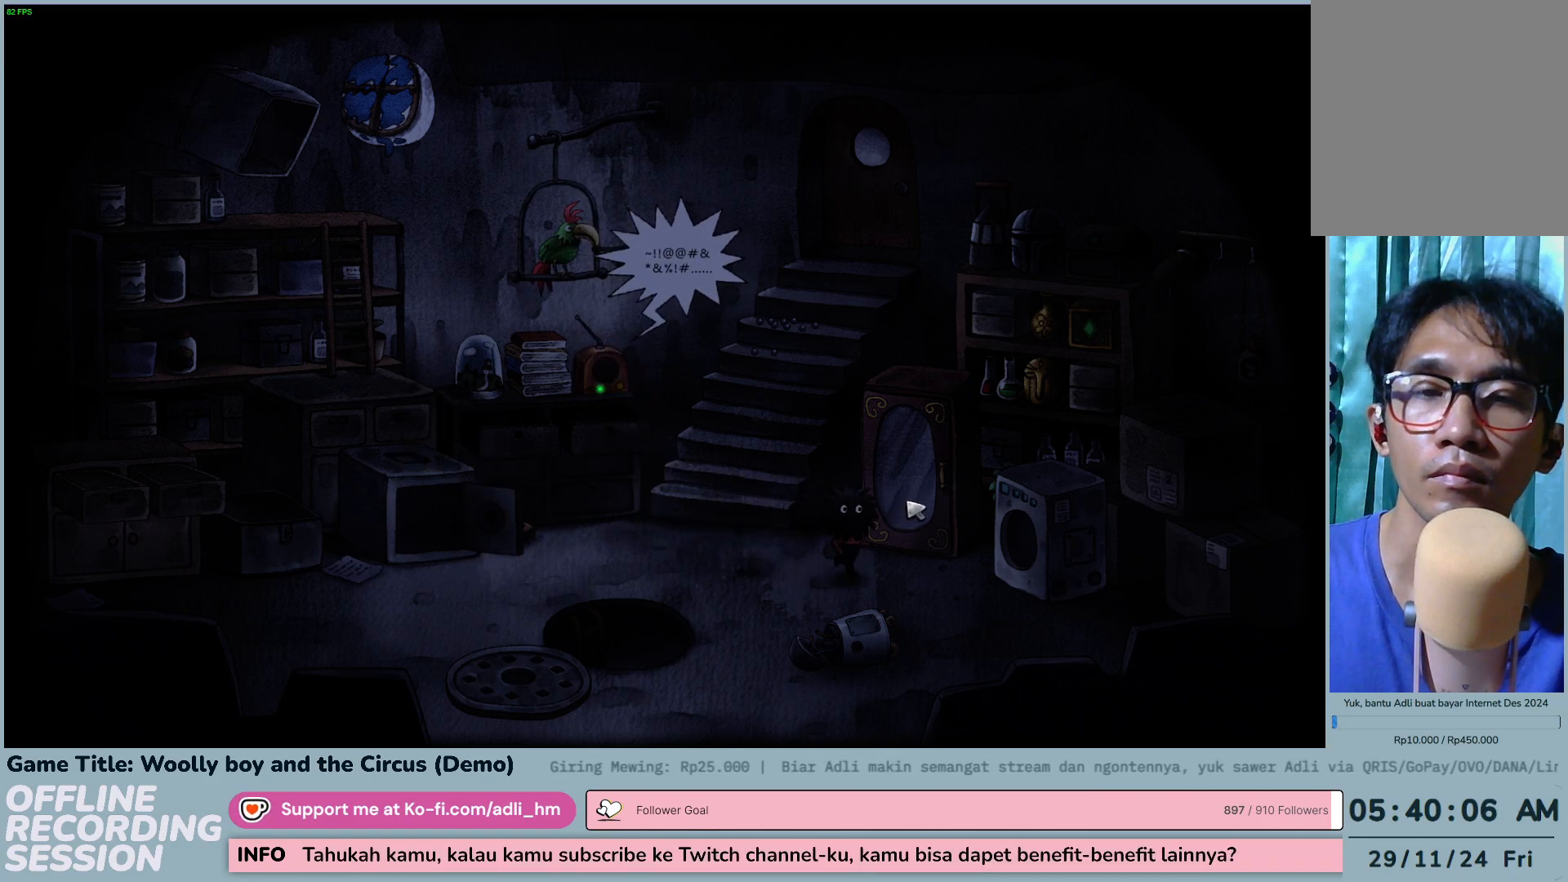
{"keys": [], "mouse": ["left"], "events": [[300, "mouse_left", "up"], [367, "mouse_left", "down"]]}
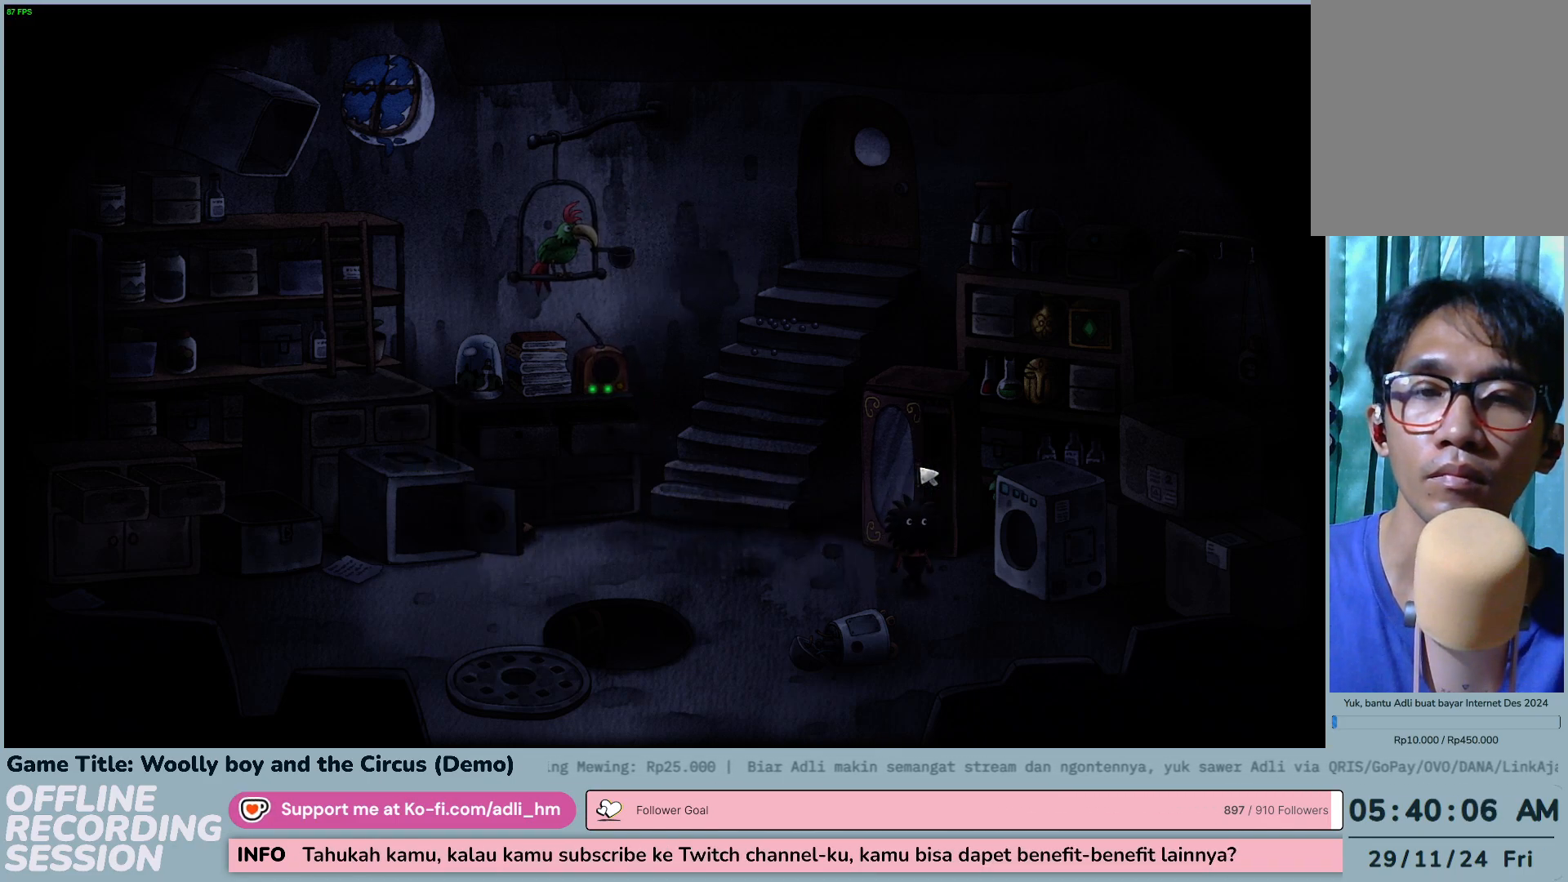
{"keys": [], "mouse": [], "events": [[167, "mouse_left", "up"]]}